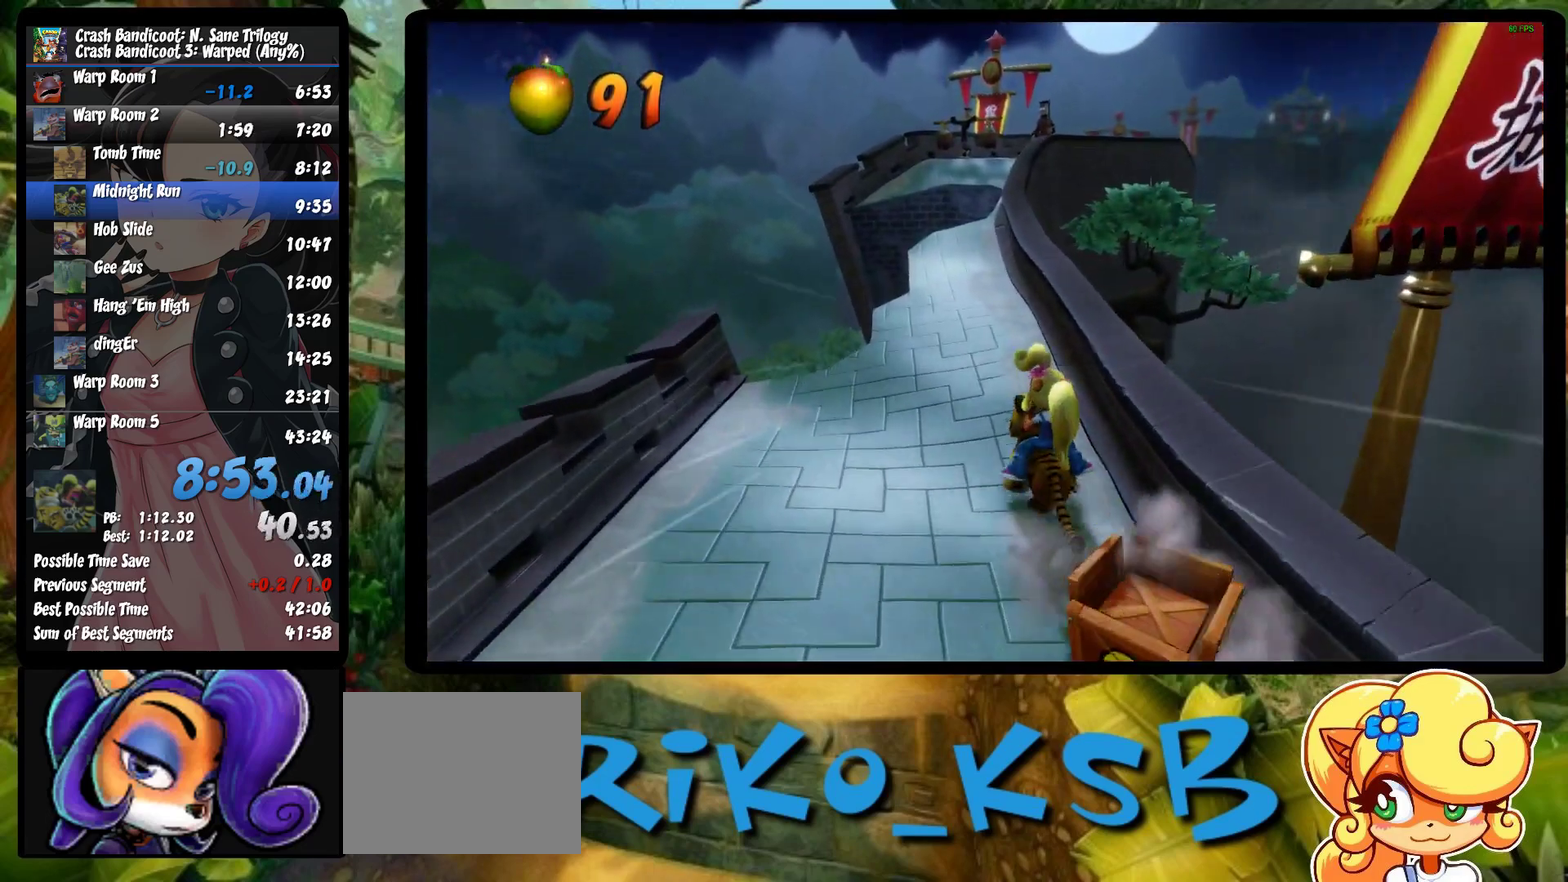
Gameplay with a controller (PlayStation layout); each line is a JSON object with the inputs held at the frame after it. "events" lists button and stick changes between this image and that frame as [ms after this image, input, new state], when the widget could be followed in between. Not read: R3 right_stick.
{"buttons": ["CROSS", "R1"], "left_stick": "center", "events": [[50, "DPAD_LEFT", "down"], [183, "CROSS", "down"], [500, "DPAD_LEFT", "up"]]}
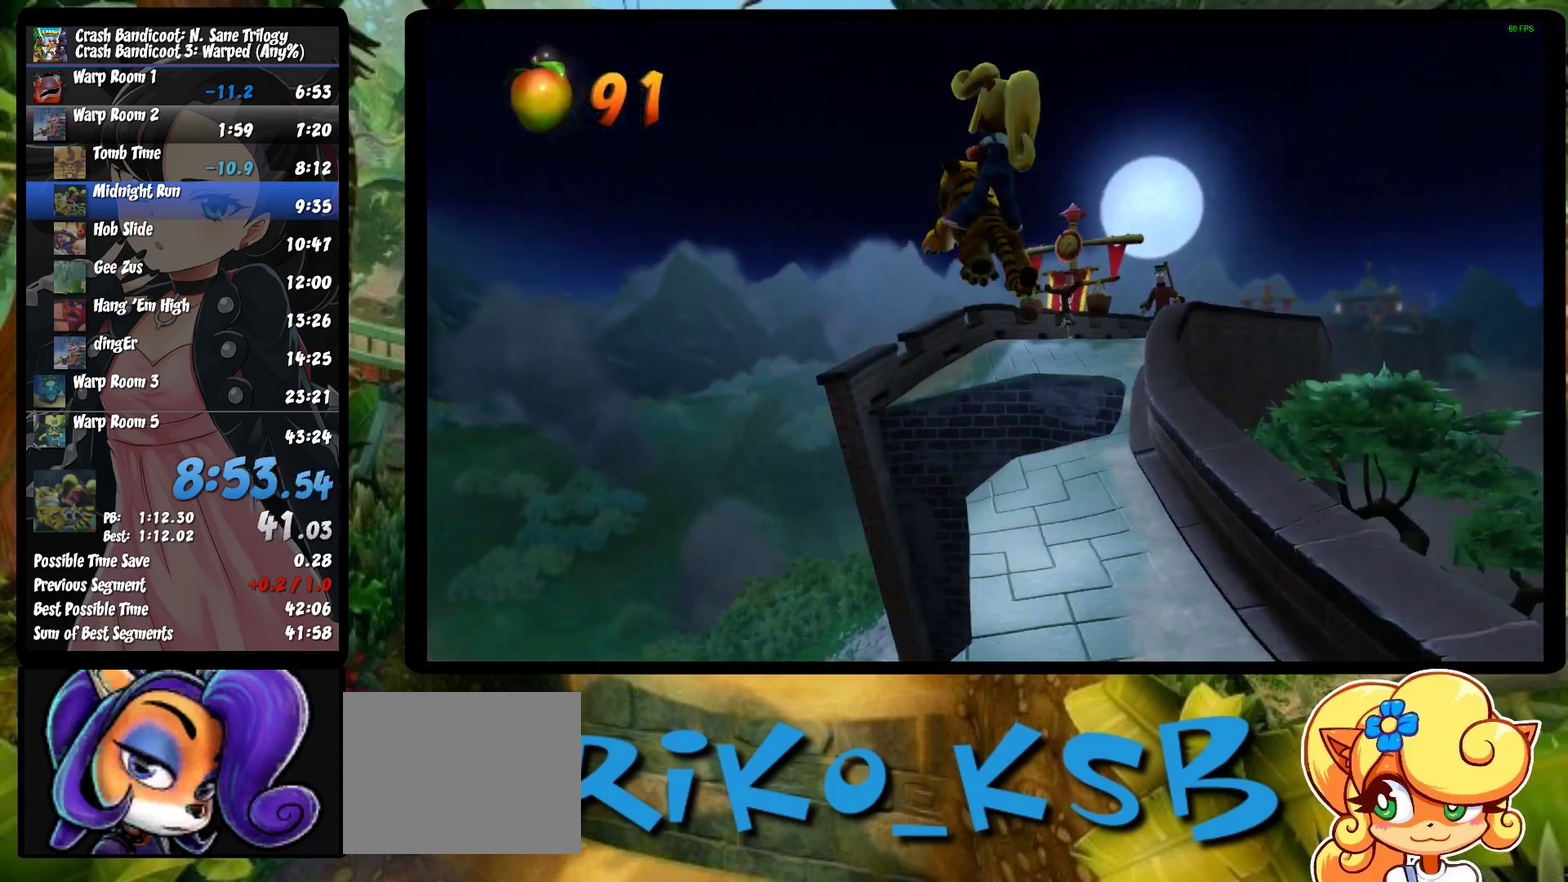
{"buttons": ["R1", "DPAD_LEFT"], "left_stick": "center", "events": [[33, "DPAD_RIGHT", "down"], [83, "DPAD_DOWN", "down"], [200, "DPAD_DOWN", "up"], [300, "DPAD_RIGHT", "up"], [350, "DPAD_LEFT", "down"], [450, "CROSS", "up"]]}
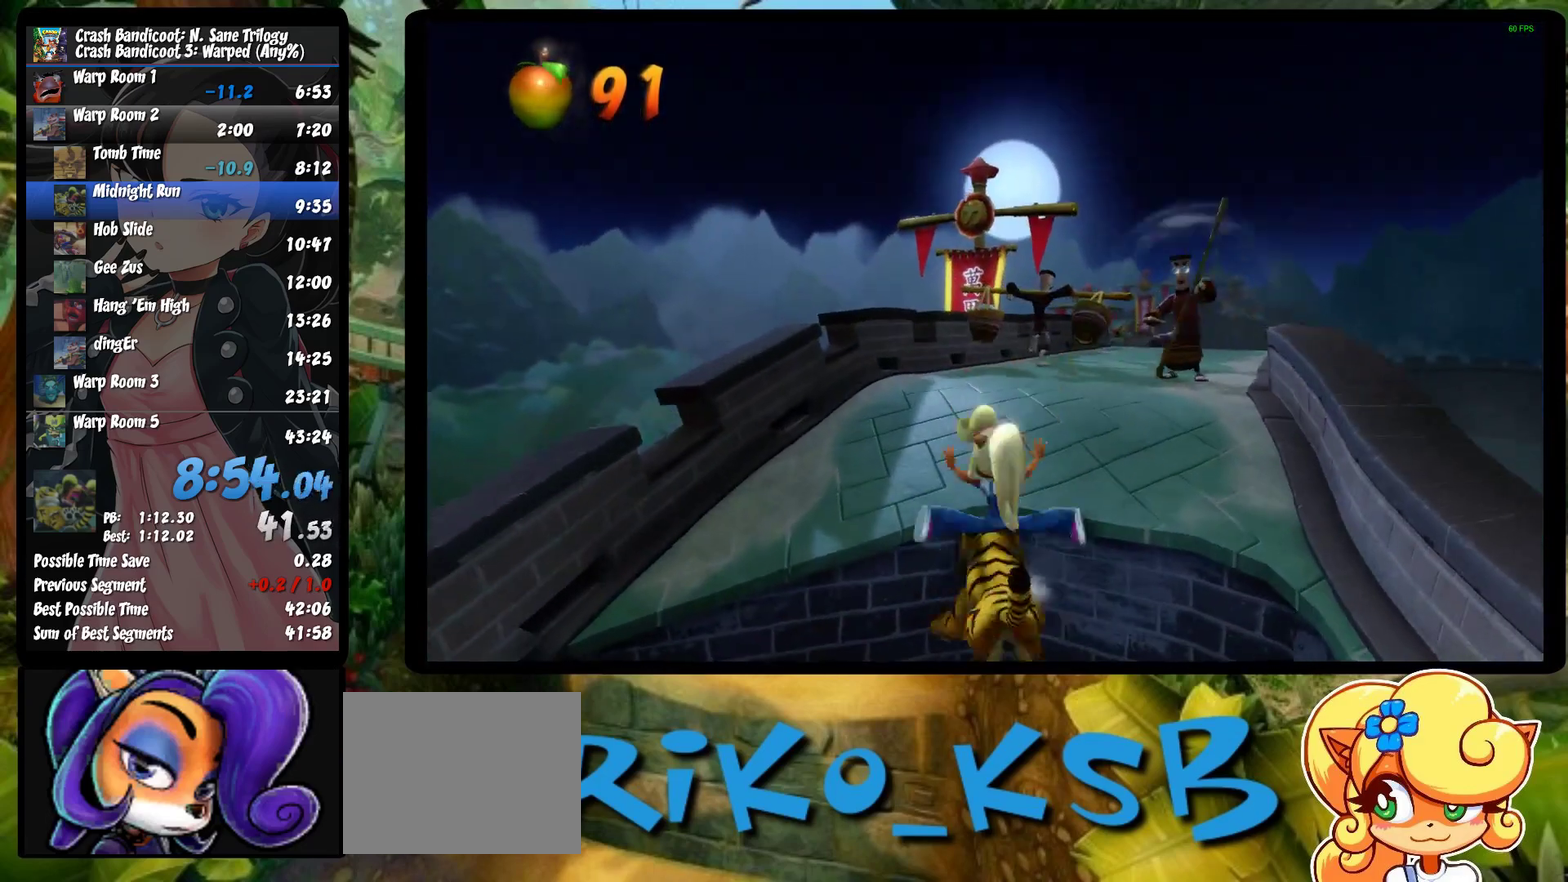
{"buttons": ["CROSS", "R1"], "left_stick": "center", "events": [[50, "CROSS", "down"], [300, "DPAD_LEFT", "up"]]}
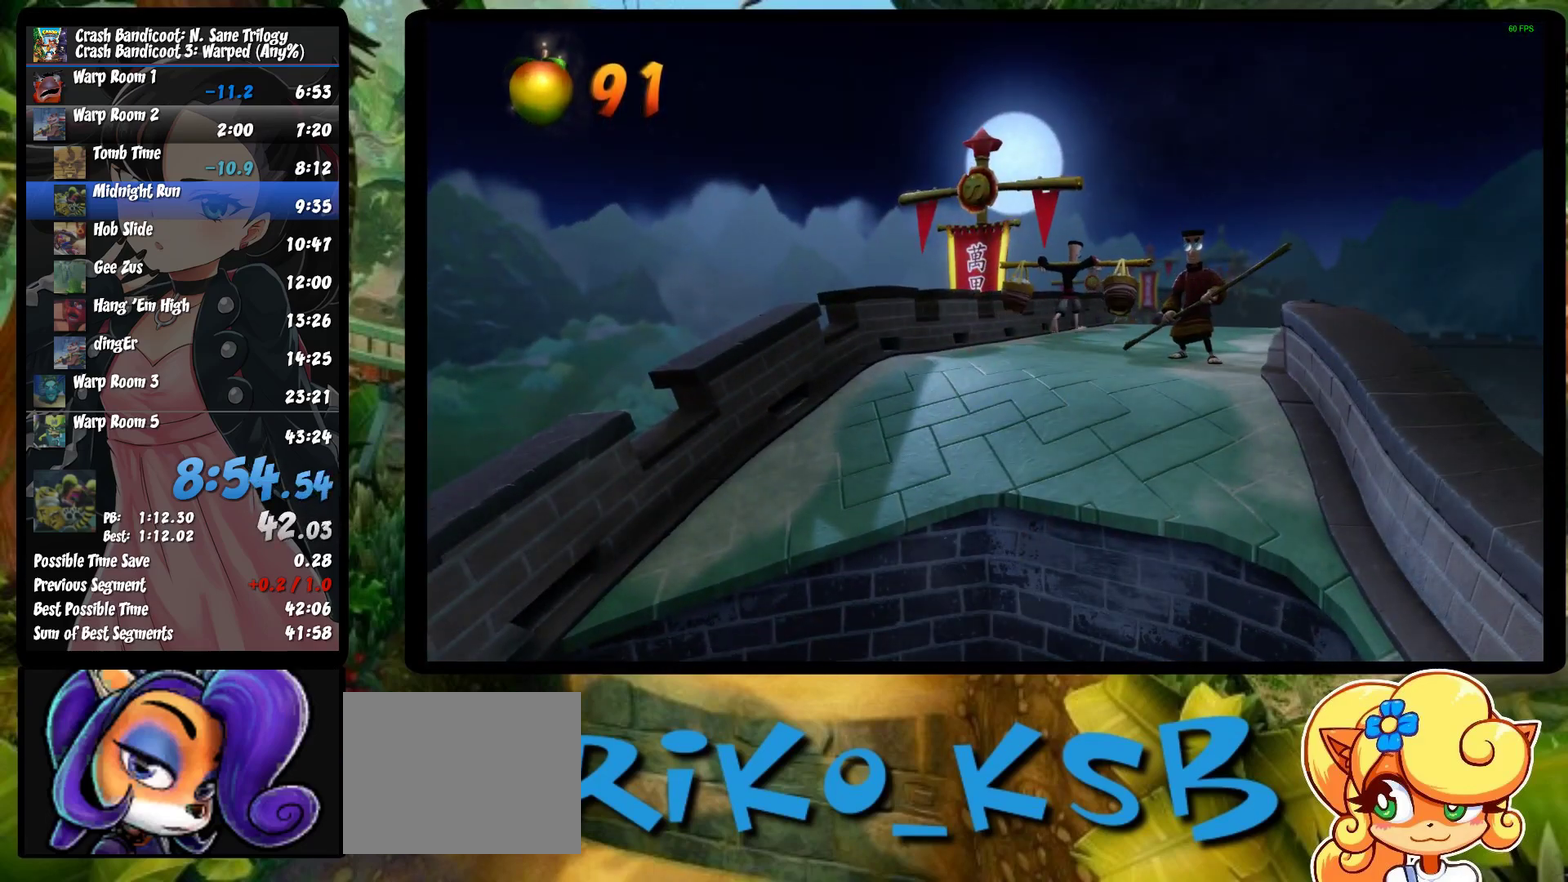
{"buttons": ["R1"], "left_stick": "center", "events": [[417, "CROSS", "up"]]}
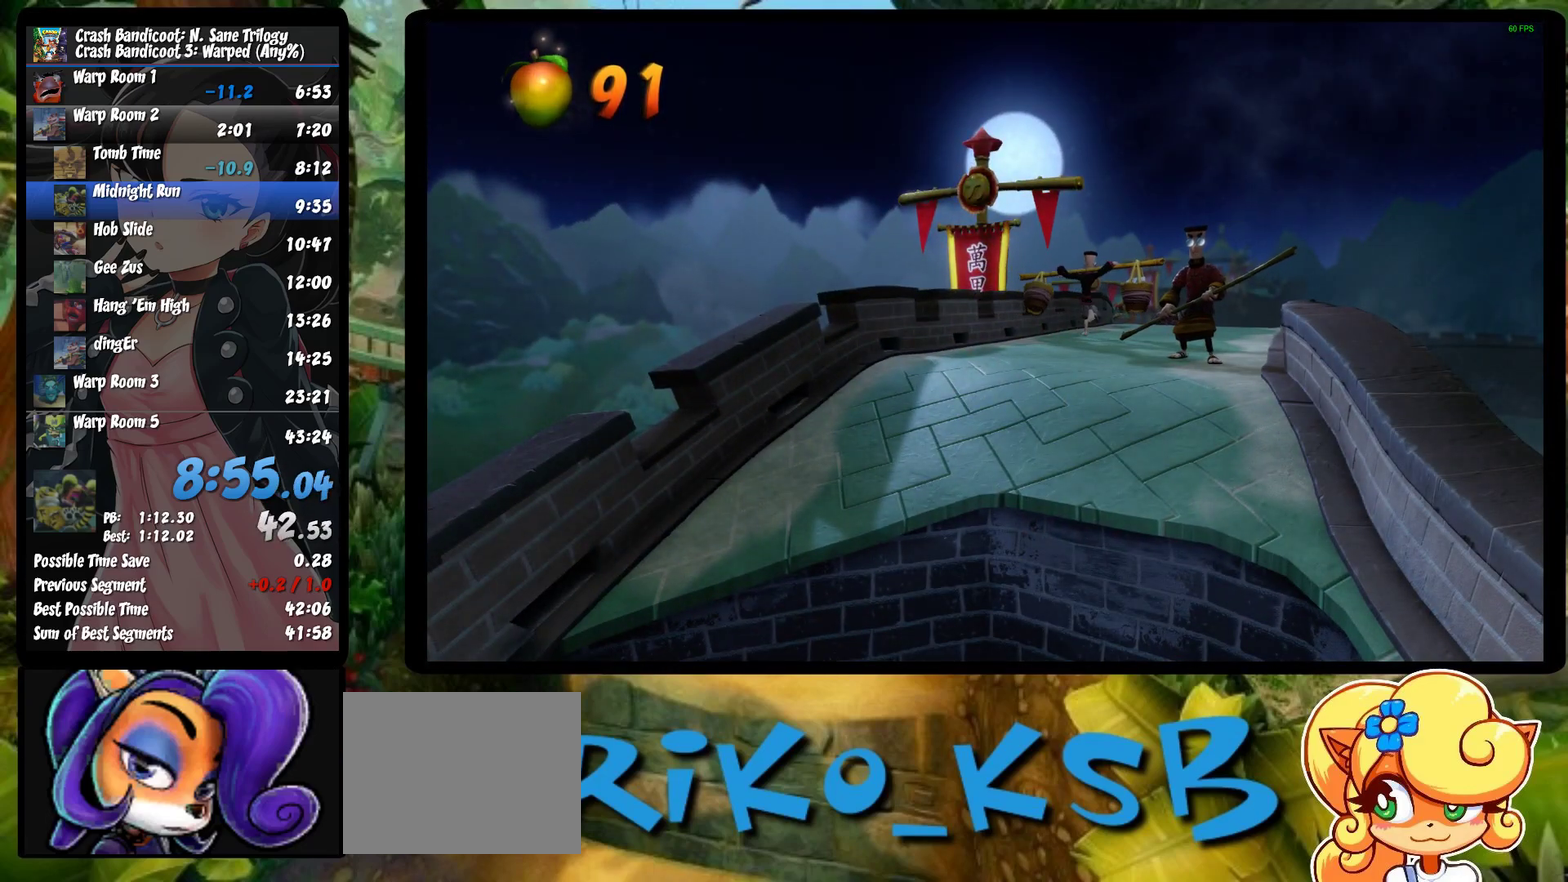
{"buttons": ["R1"], "left_stick": "center", "events": []}
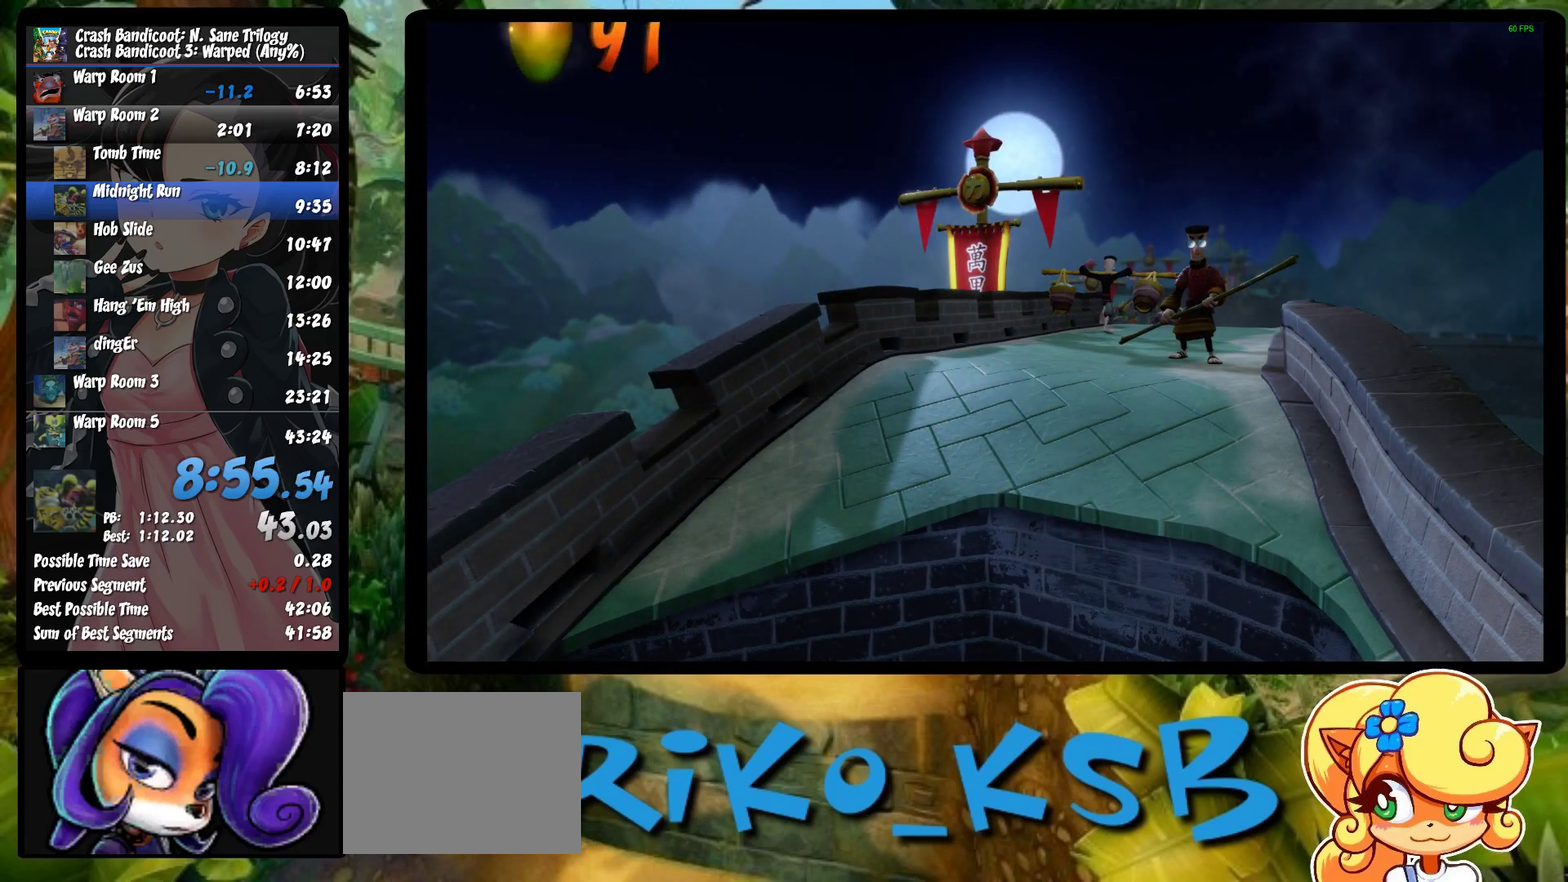
{"buttons": ["R1"], "left_stick": "center", "events": []}
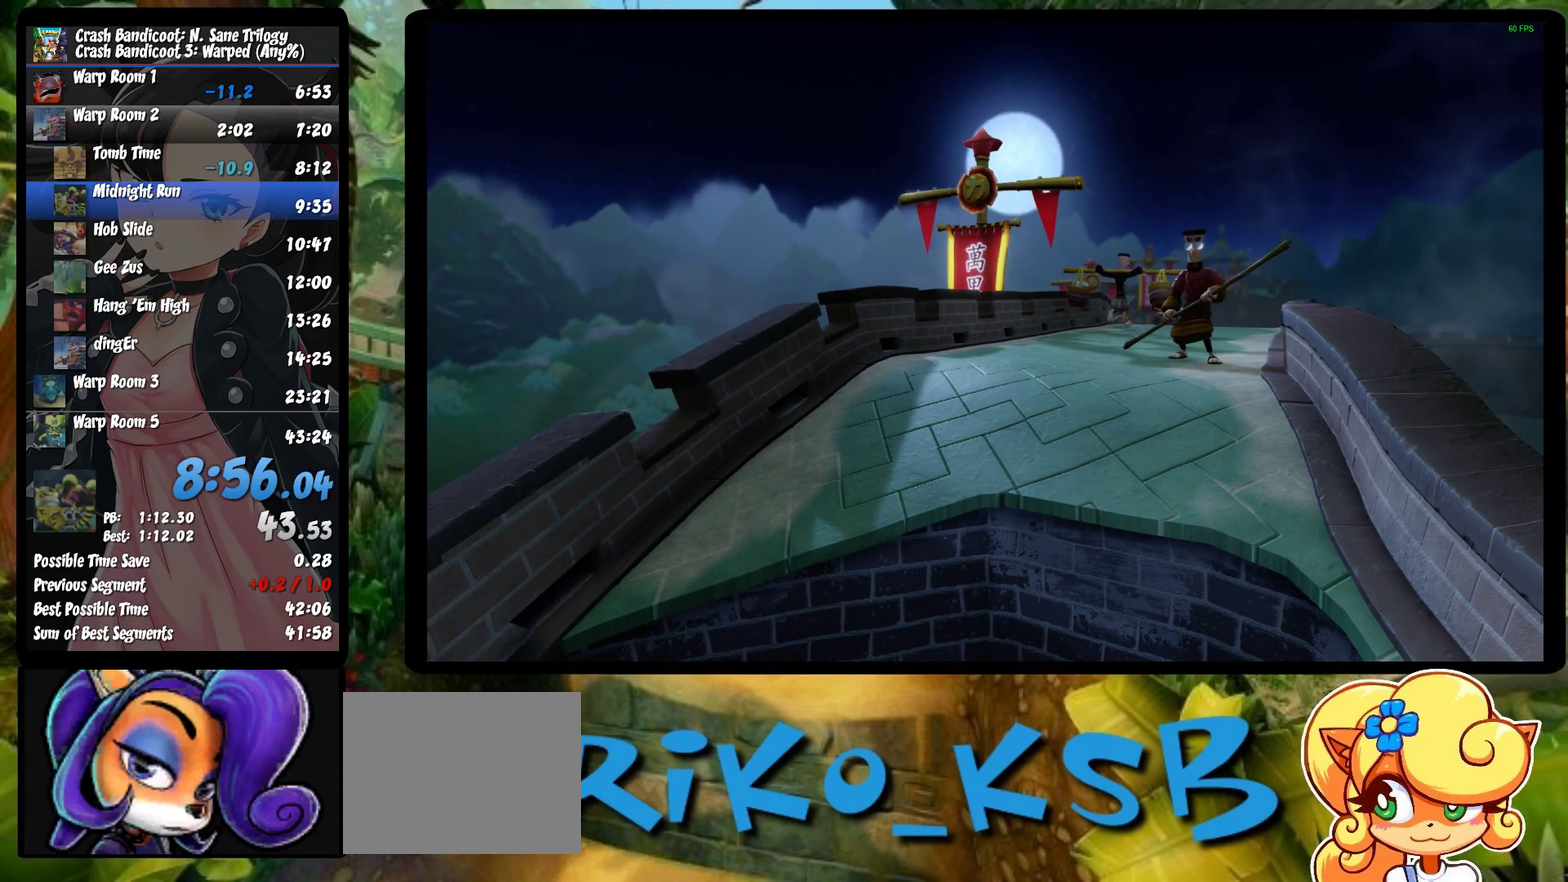
{"buttons": ["R1"], "left_stick": "center", "events": []}
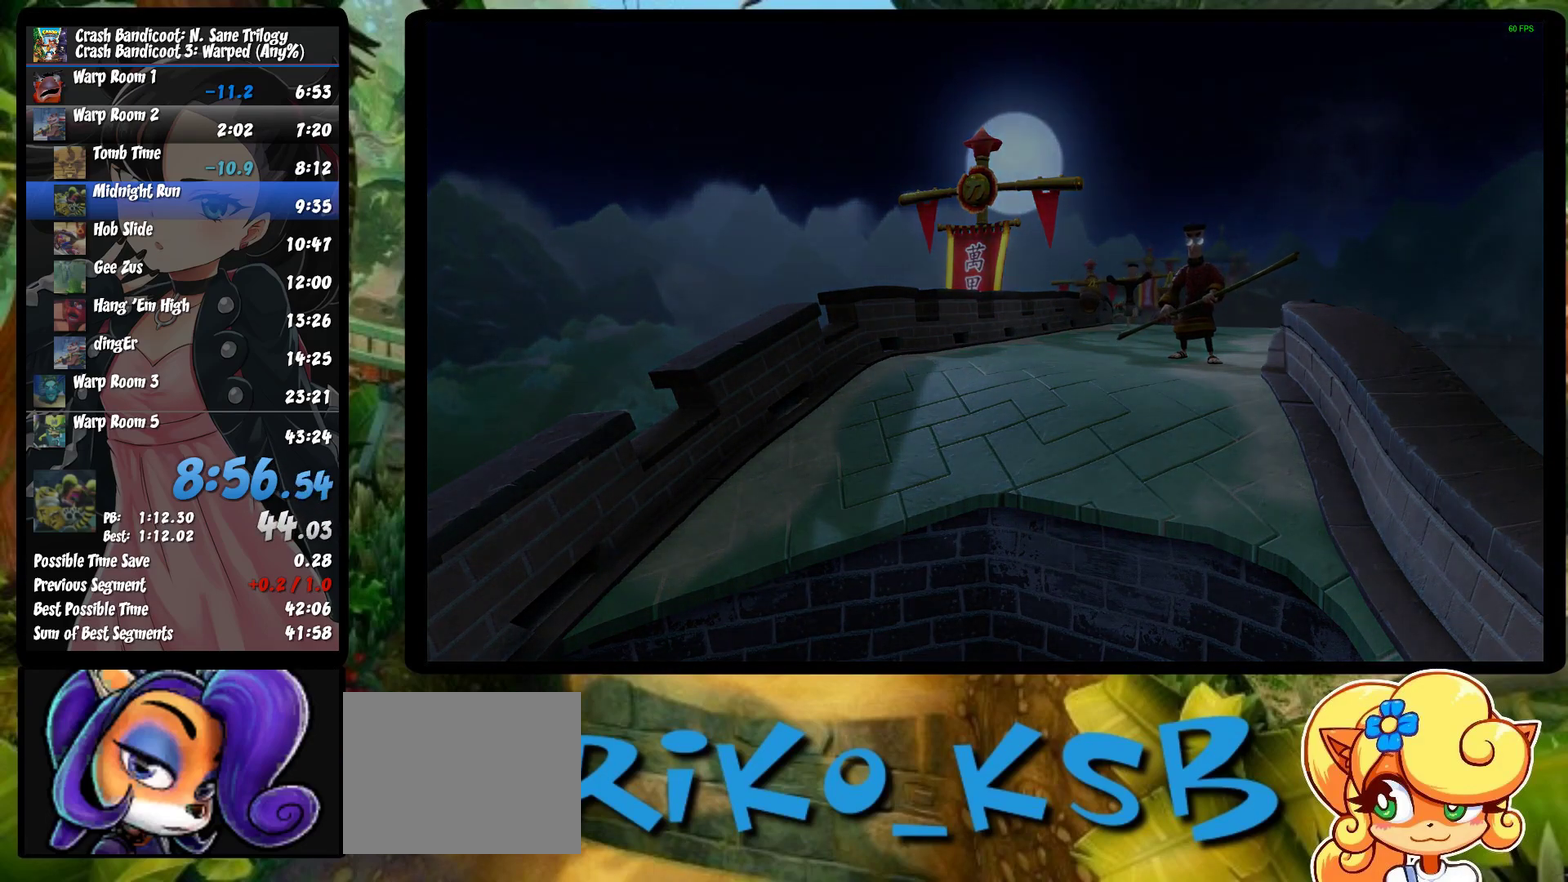
{"buttons": ["R1"], "left_stick": "center", "events": []}
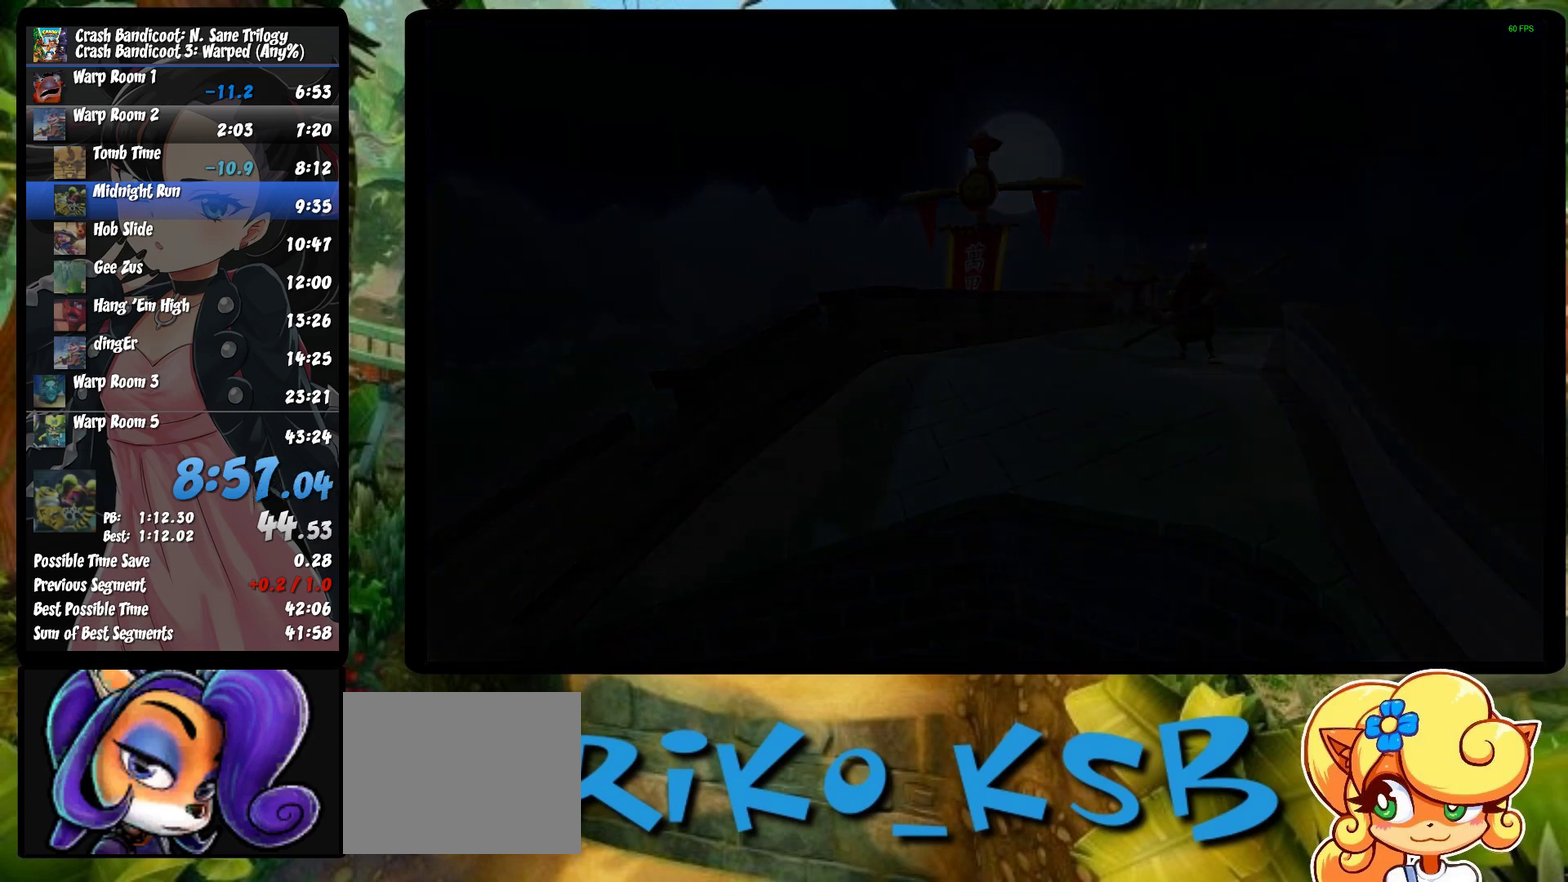
{"buttons": ["R1"], "left_stick": "center", "events": []}
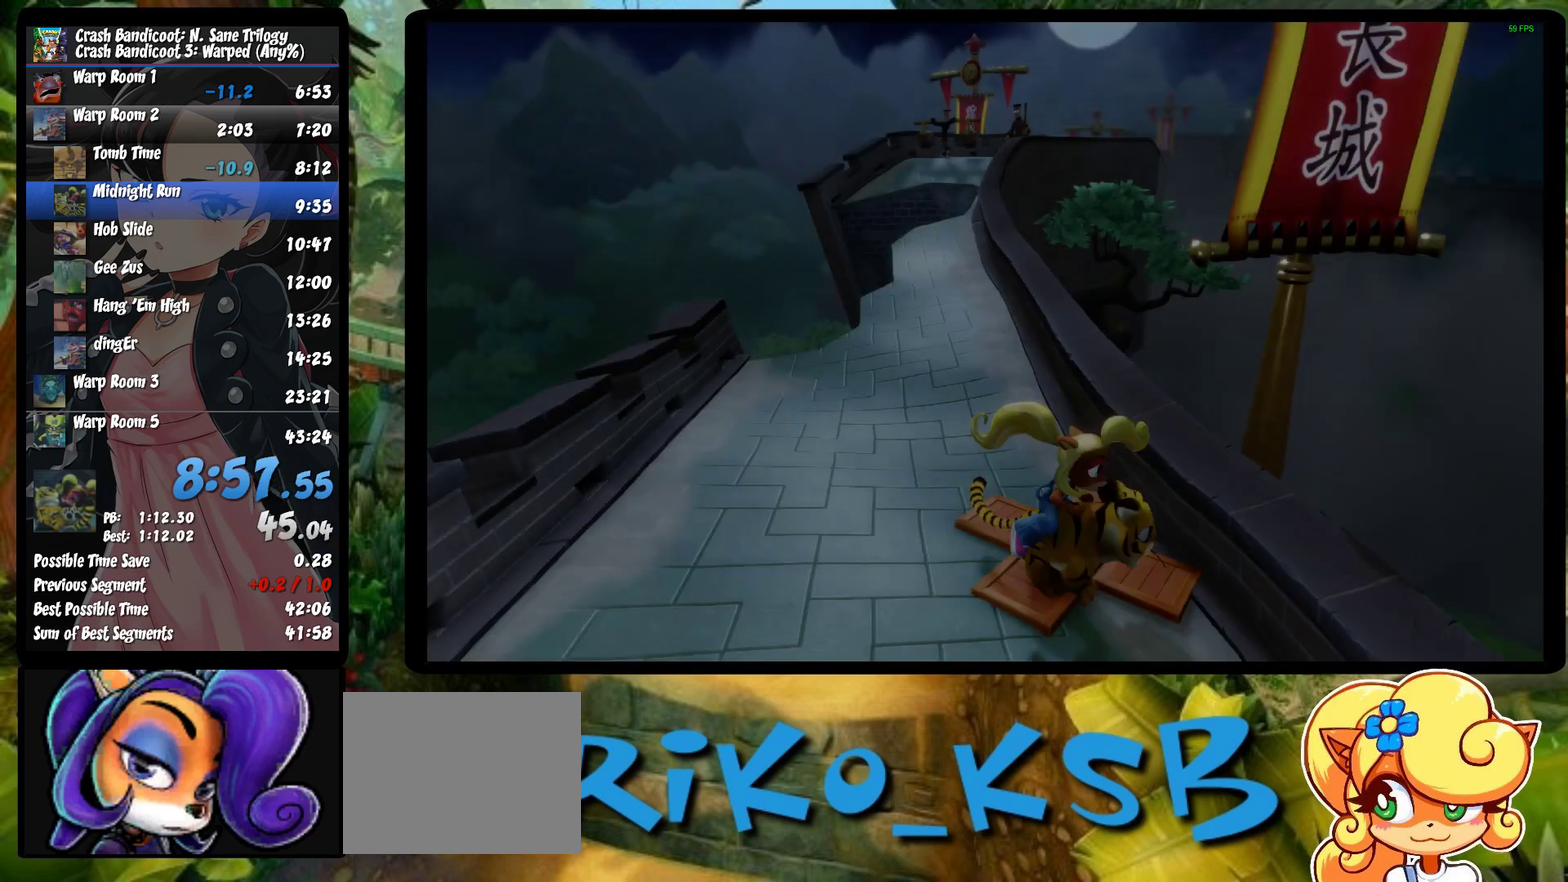
{"buttons": ["R1"], "left_stick": "center", "events": []}
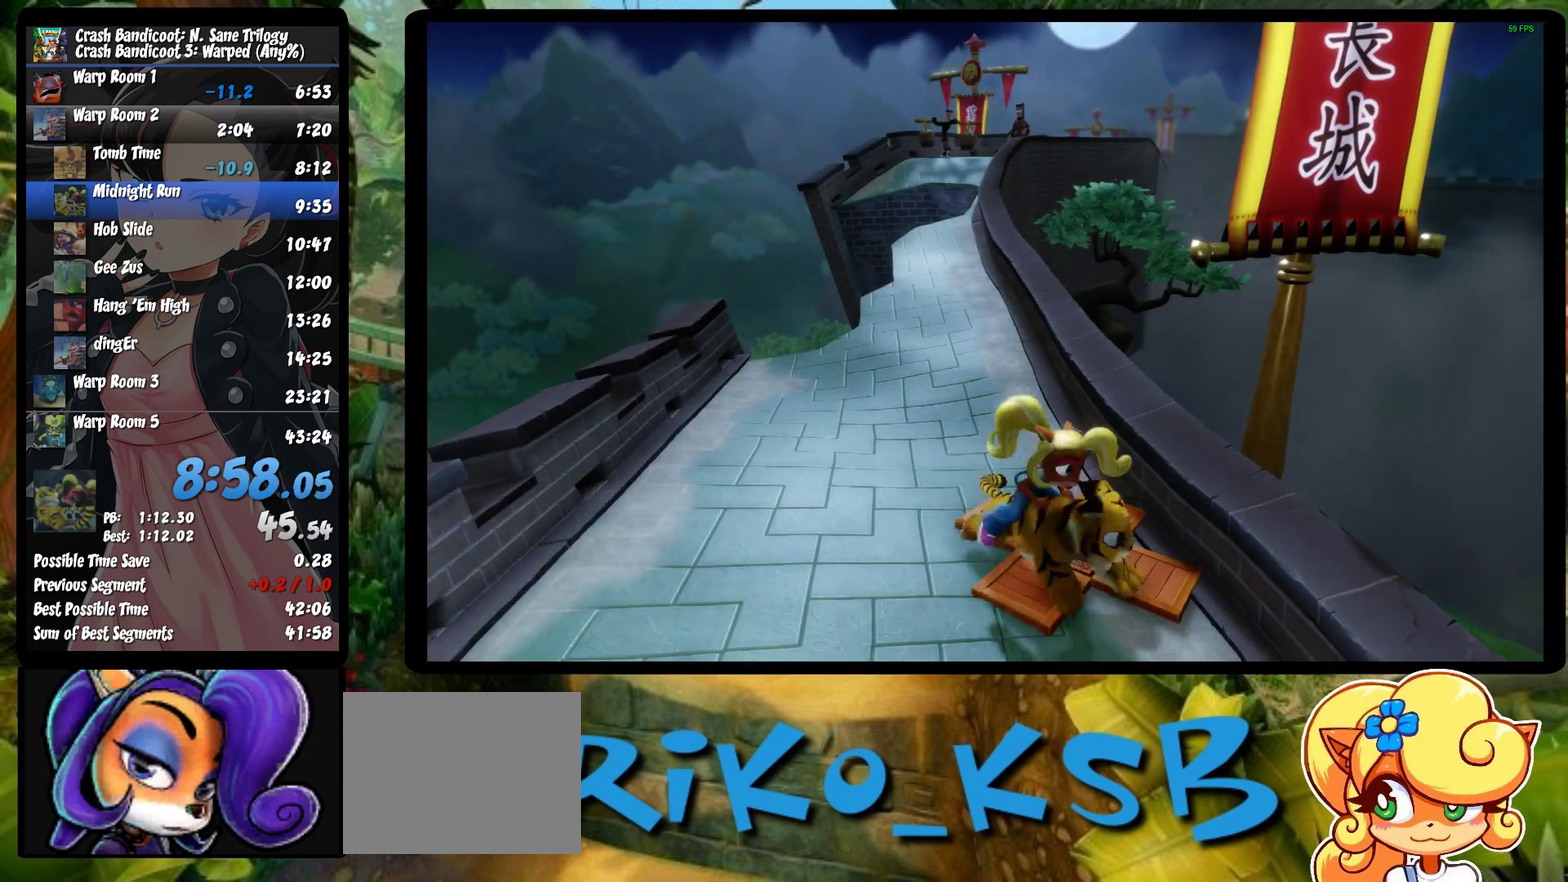
{"buttons": ["R1"], "left_stick": "center", "events": []}
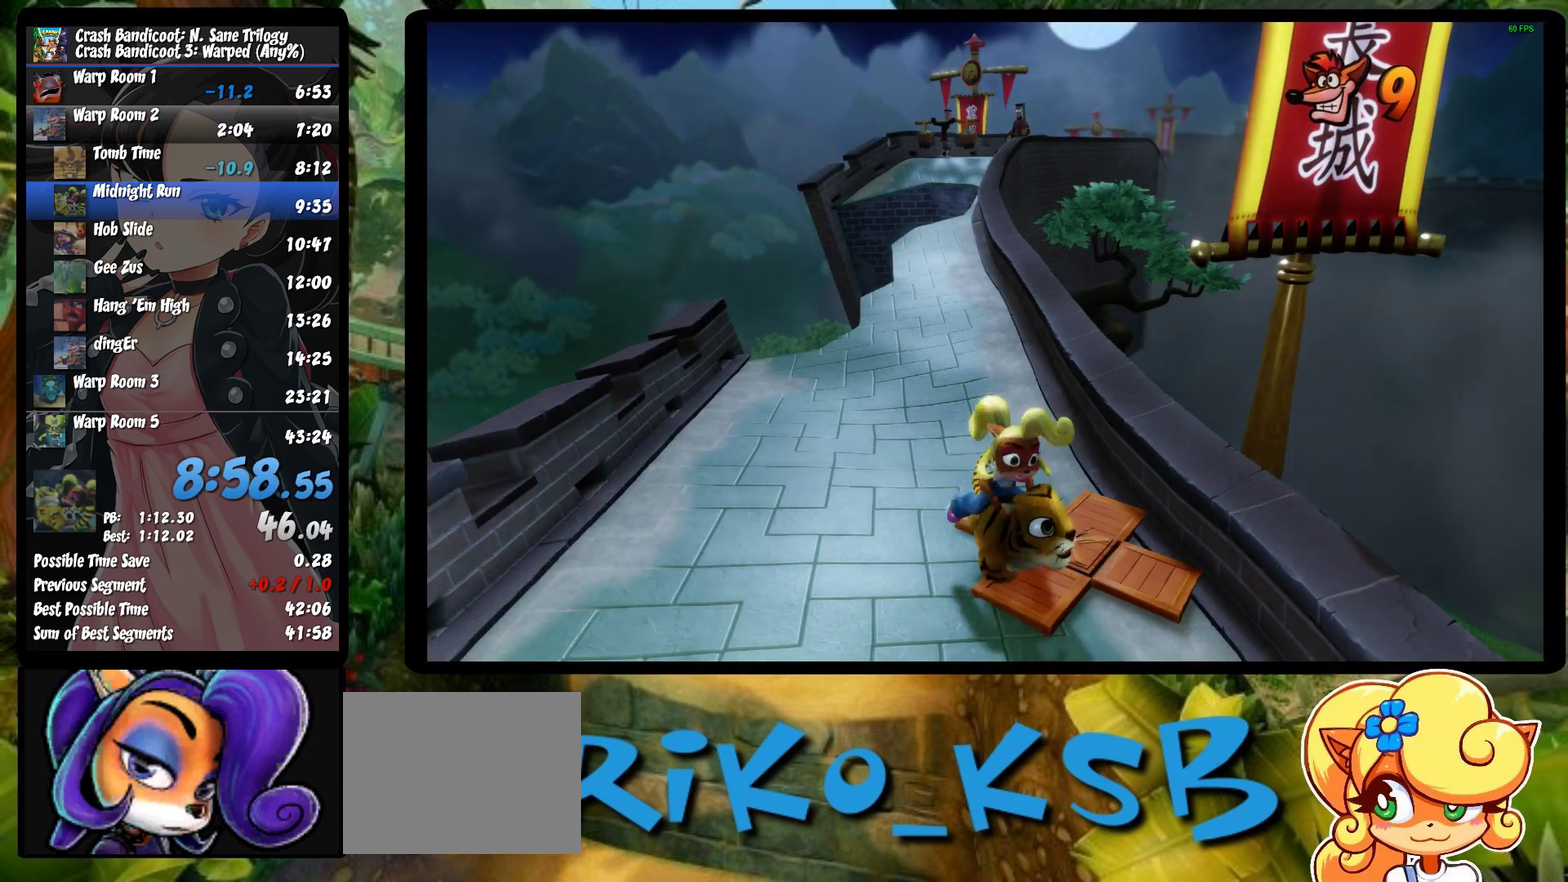
{"buttons": ["R1"], "left_stick": "center", "events": []}
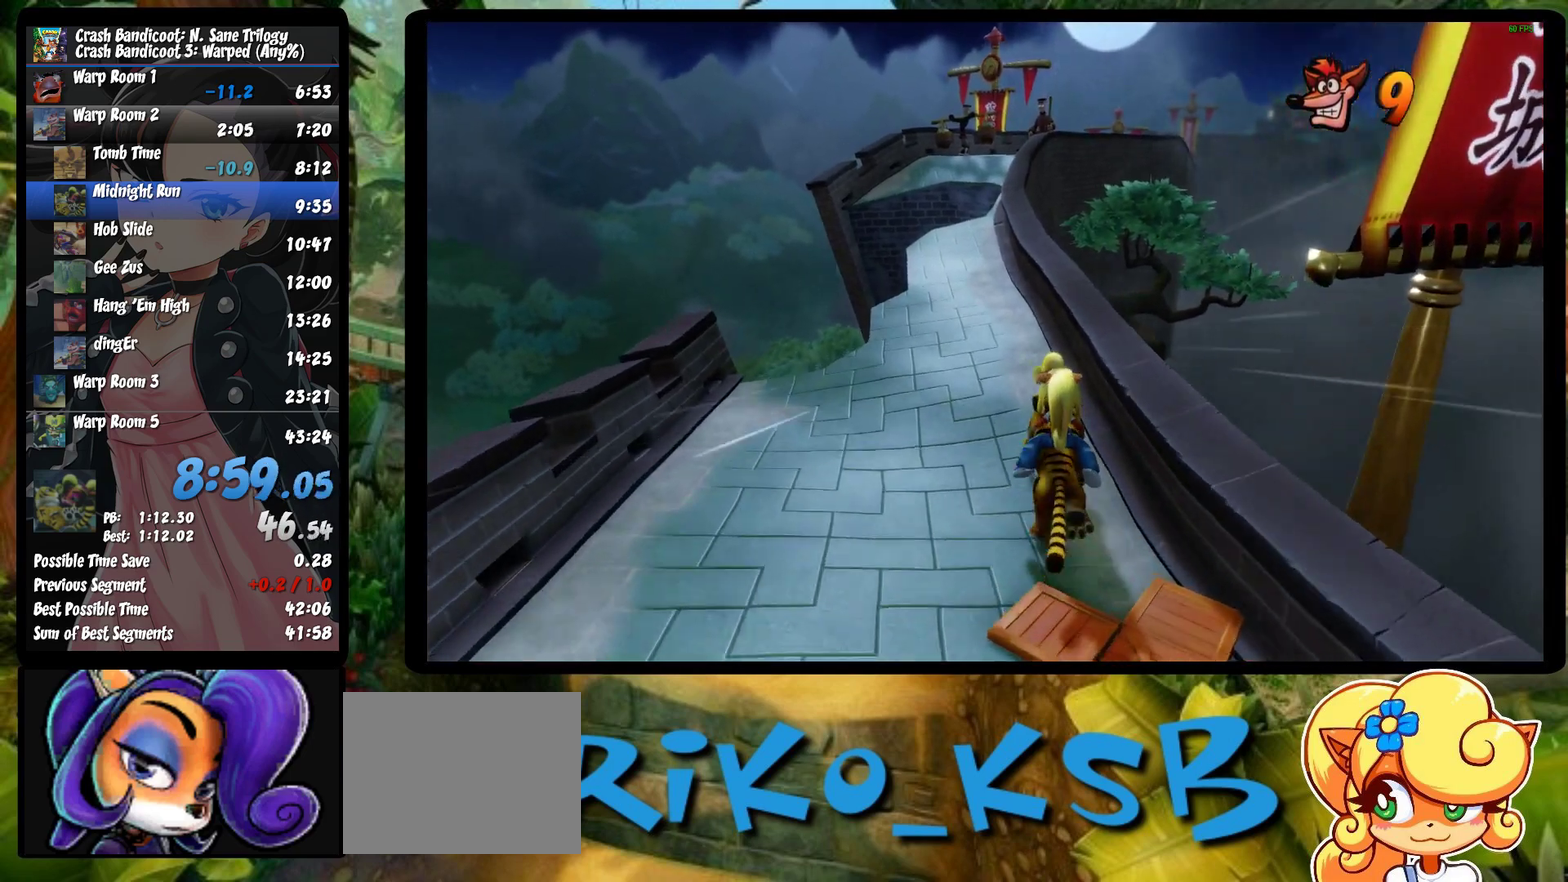
{"buttons": ["R1", "DPAD_LEFT"], "left_stick": "center", "events": [[383, "DPAD_LEFT", "down"]]}
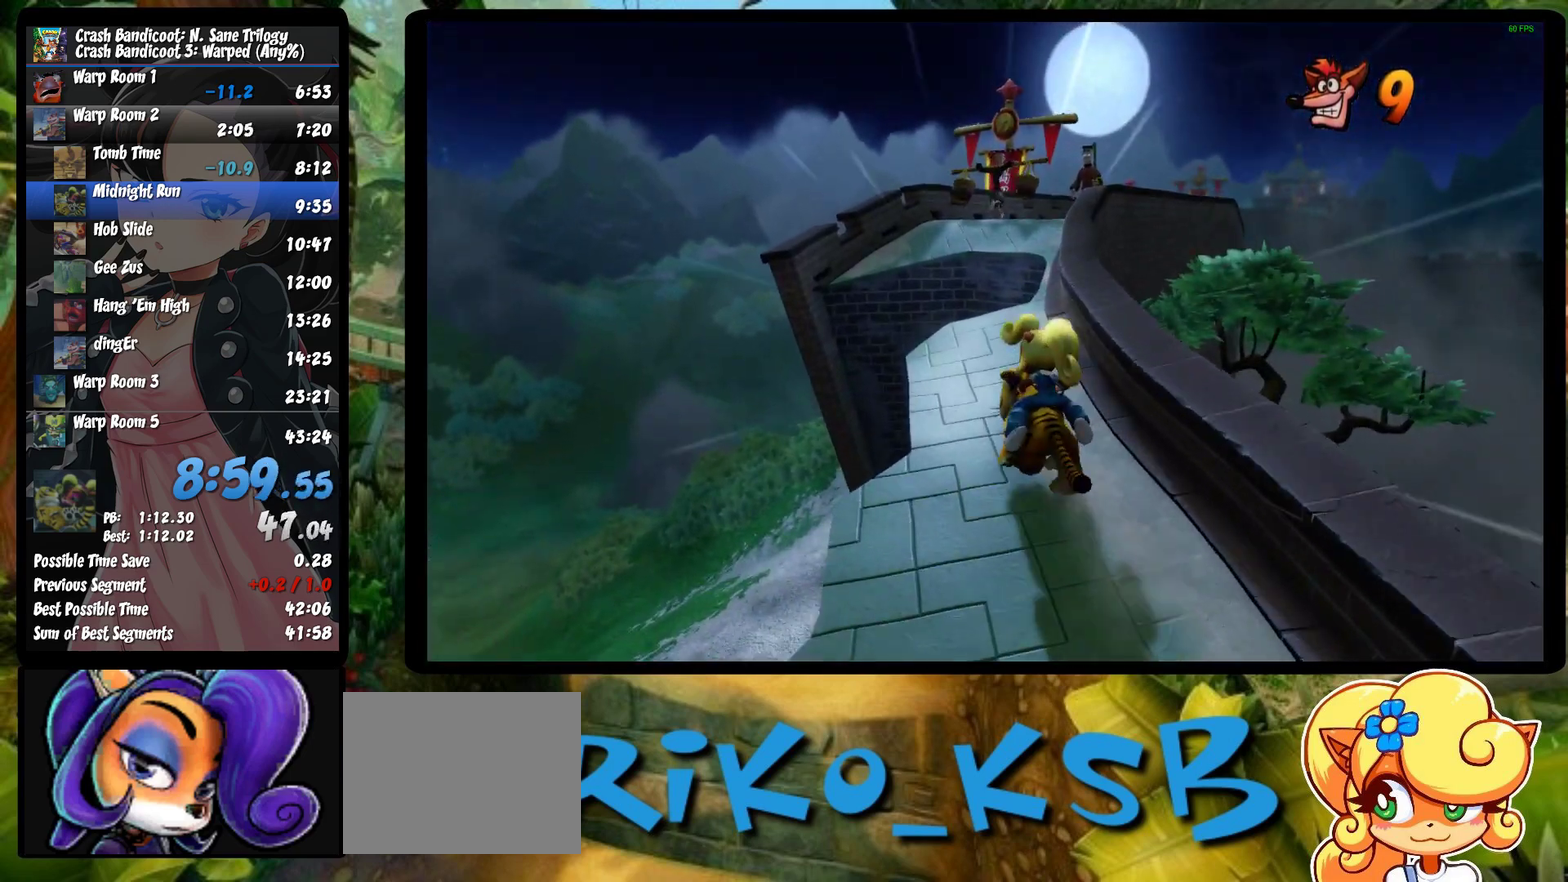
{"buttons": ["R1", "DPAD_LEFT"], "left_stick": "center", "events": [[33, "CROSS", "down"], [183, "CROSS", "up"]]}
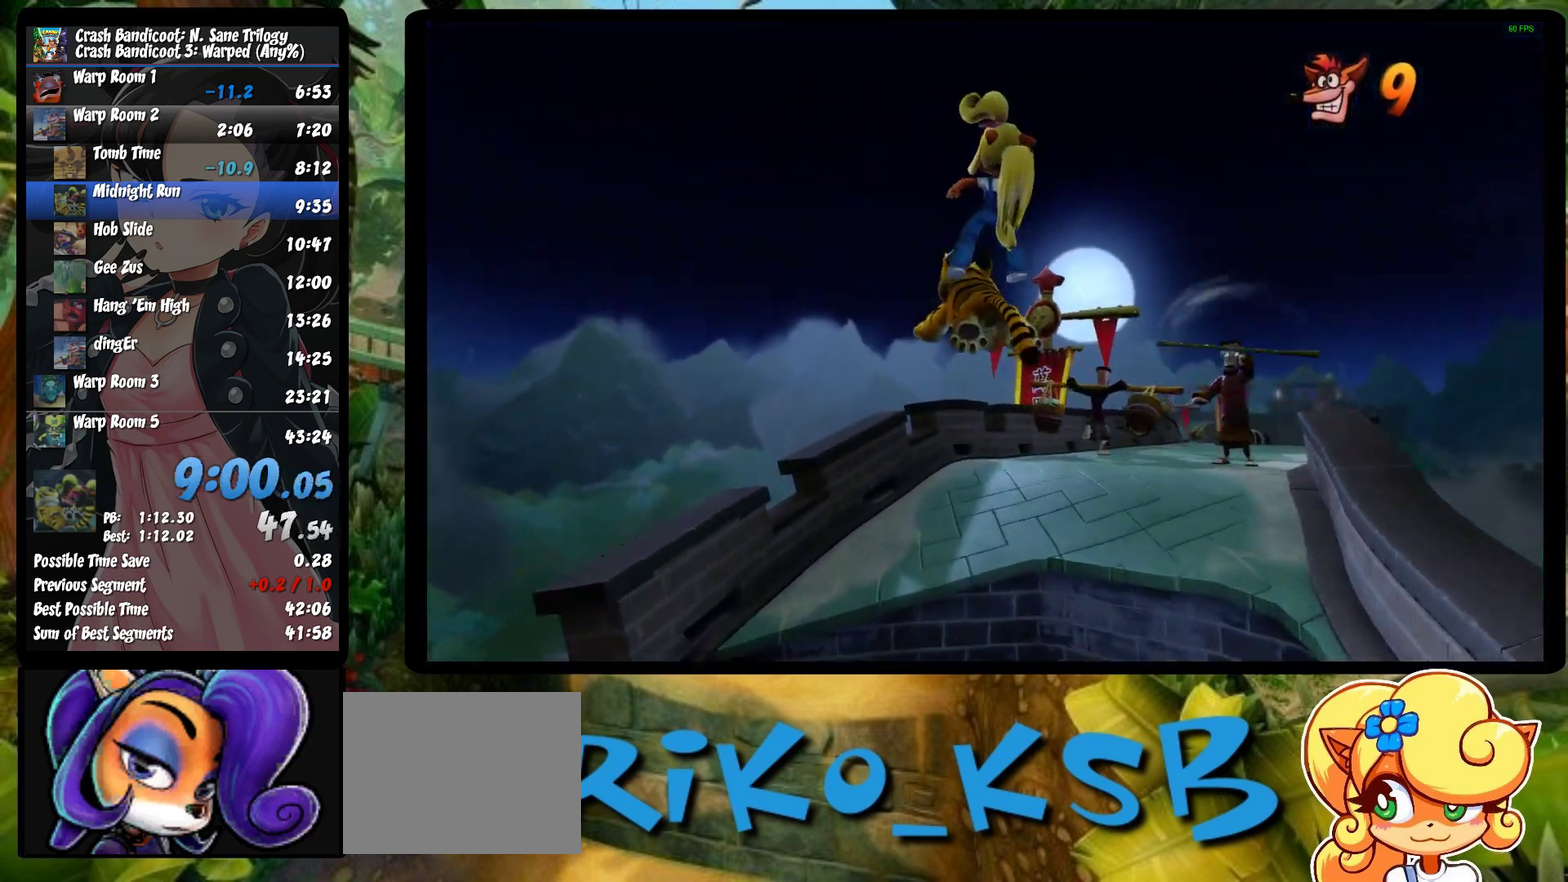
{"buttons": ["CROSS", "R1"], "left_stick": "center", "events": [[33, "DPAD_LEFT", "up"], [250, "CROSS", "down"], [333, "DPAD_RIGHT", "down"], [483, "DPAD_RIGHT", "up"]]}
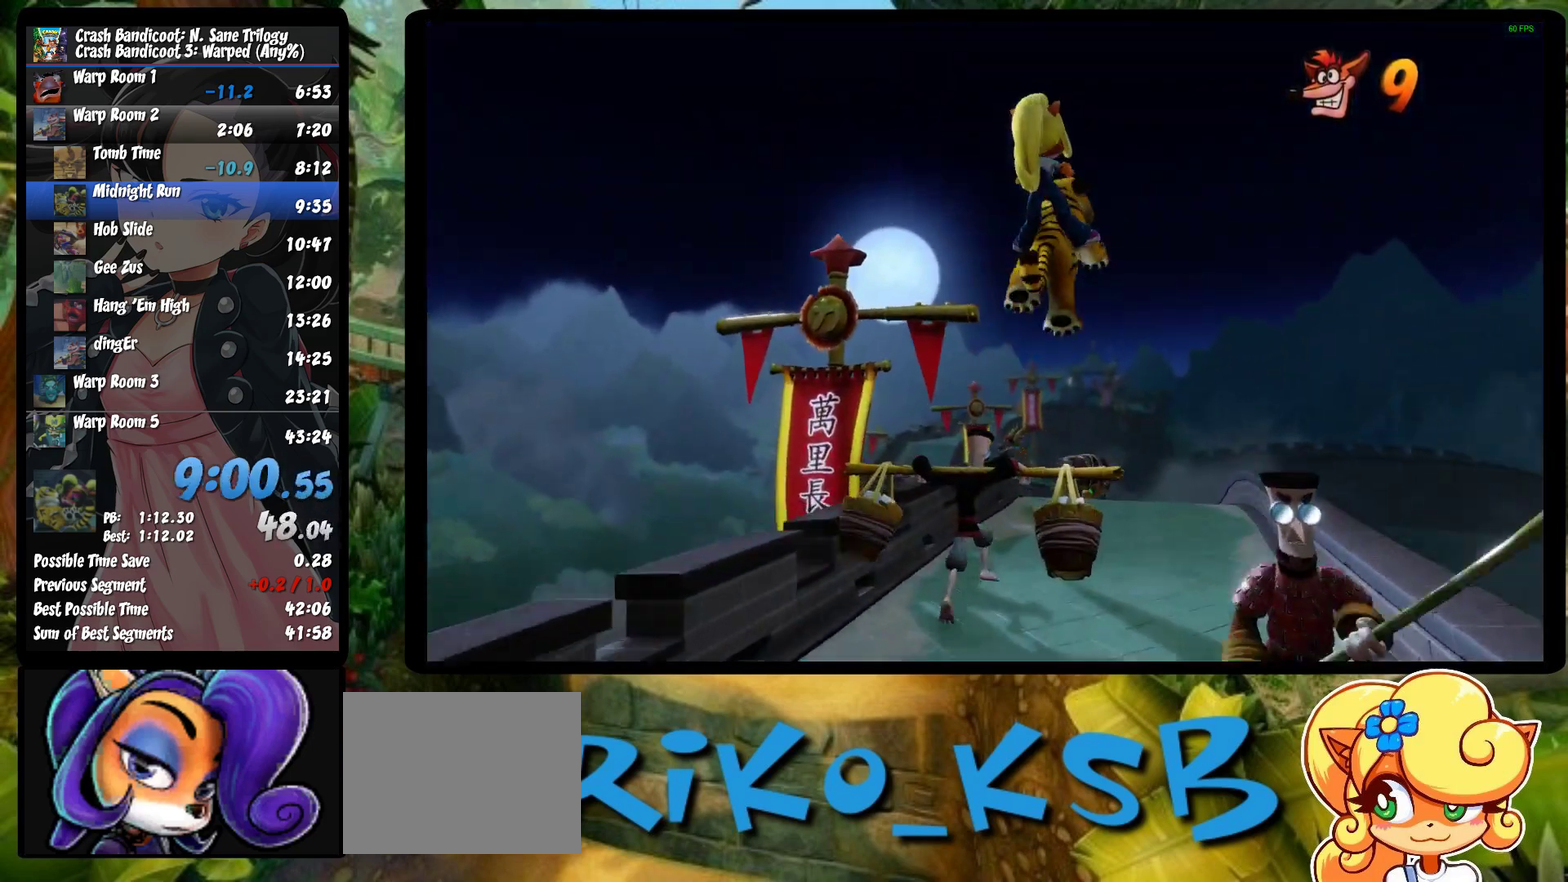
{"buttons": ["R1", "DPAD_LEFT"], "left_stick": "center", "events": [[350, "CROSS", "up"], [433, "DPAD_LEFT", "down"]]}
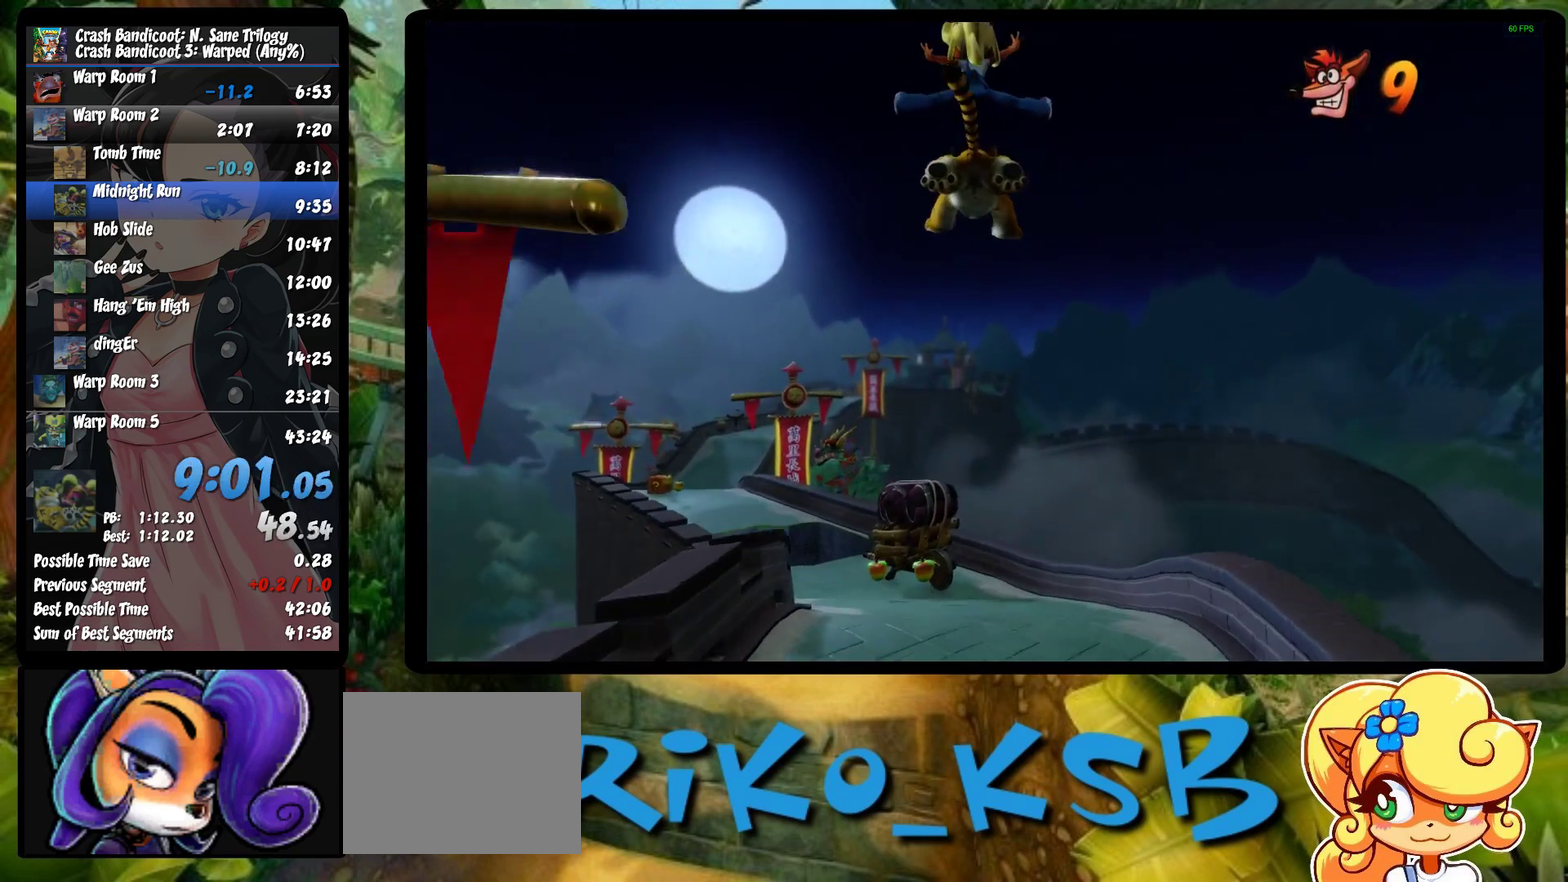
{"buttons": ["R1", "DPAD_LEFT"], "left_stick": "center", "events": []}
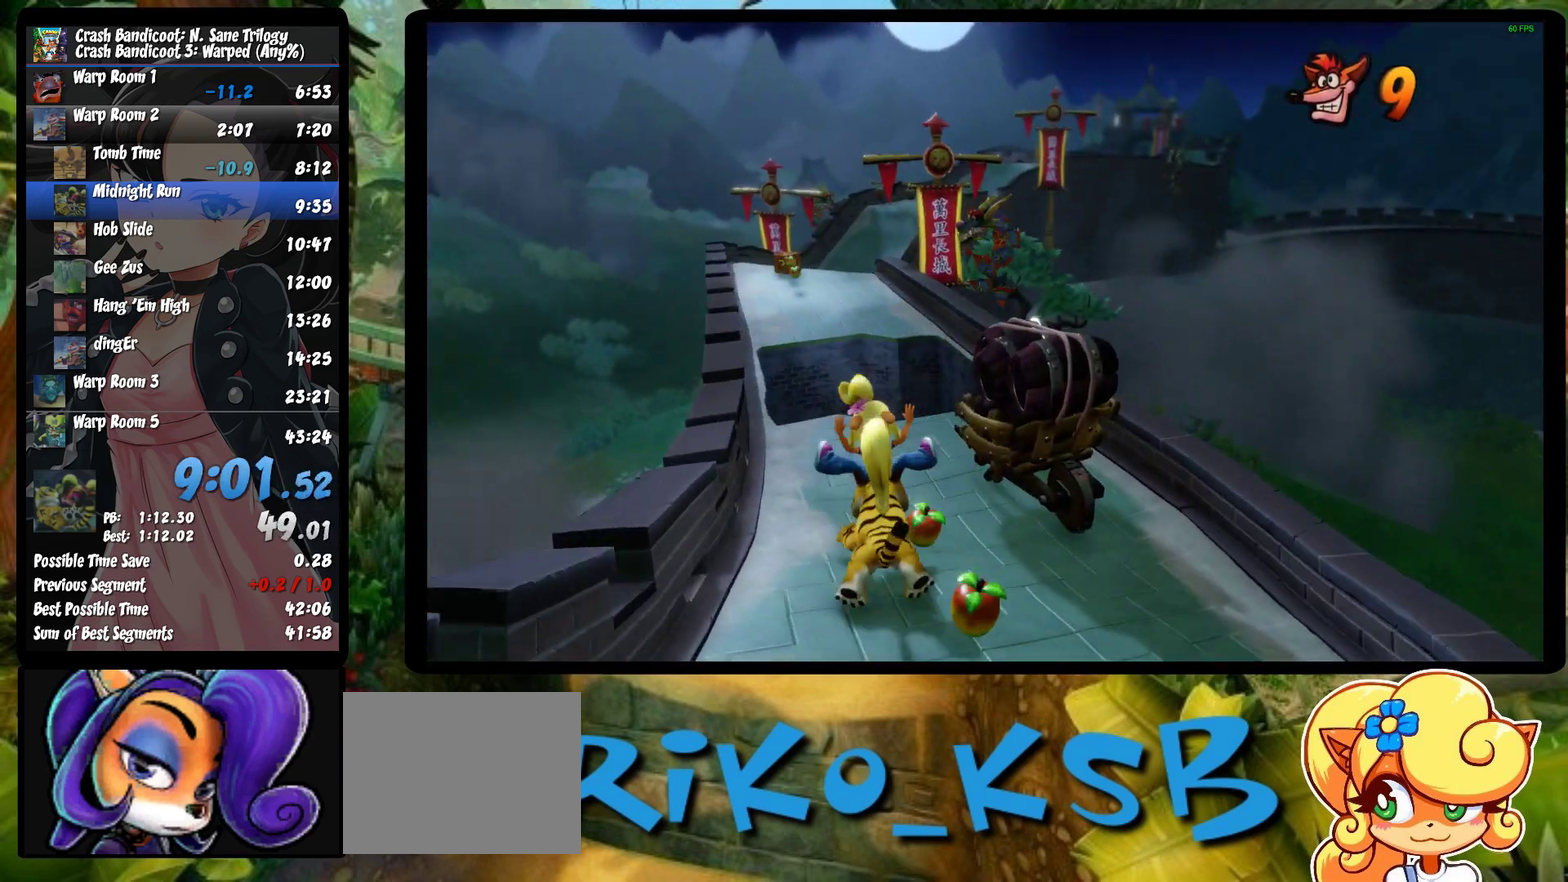
{"buttons": ["R1", "DPAD_RIGHT"], "left_stick": "center", "events": [[33, "DPAD_LEFT", "up"], [83, "CROSS", "down"], [350, "CROSS", "up"], [417, "DPAD_RIGHT", "down"]]}
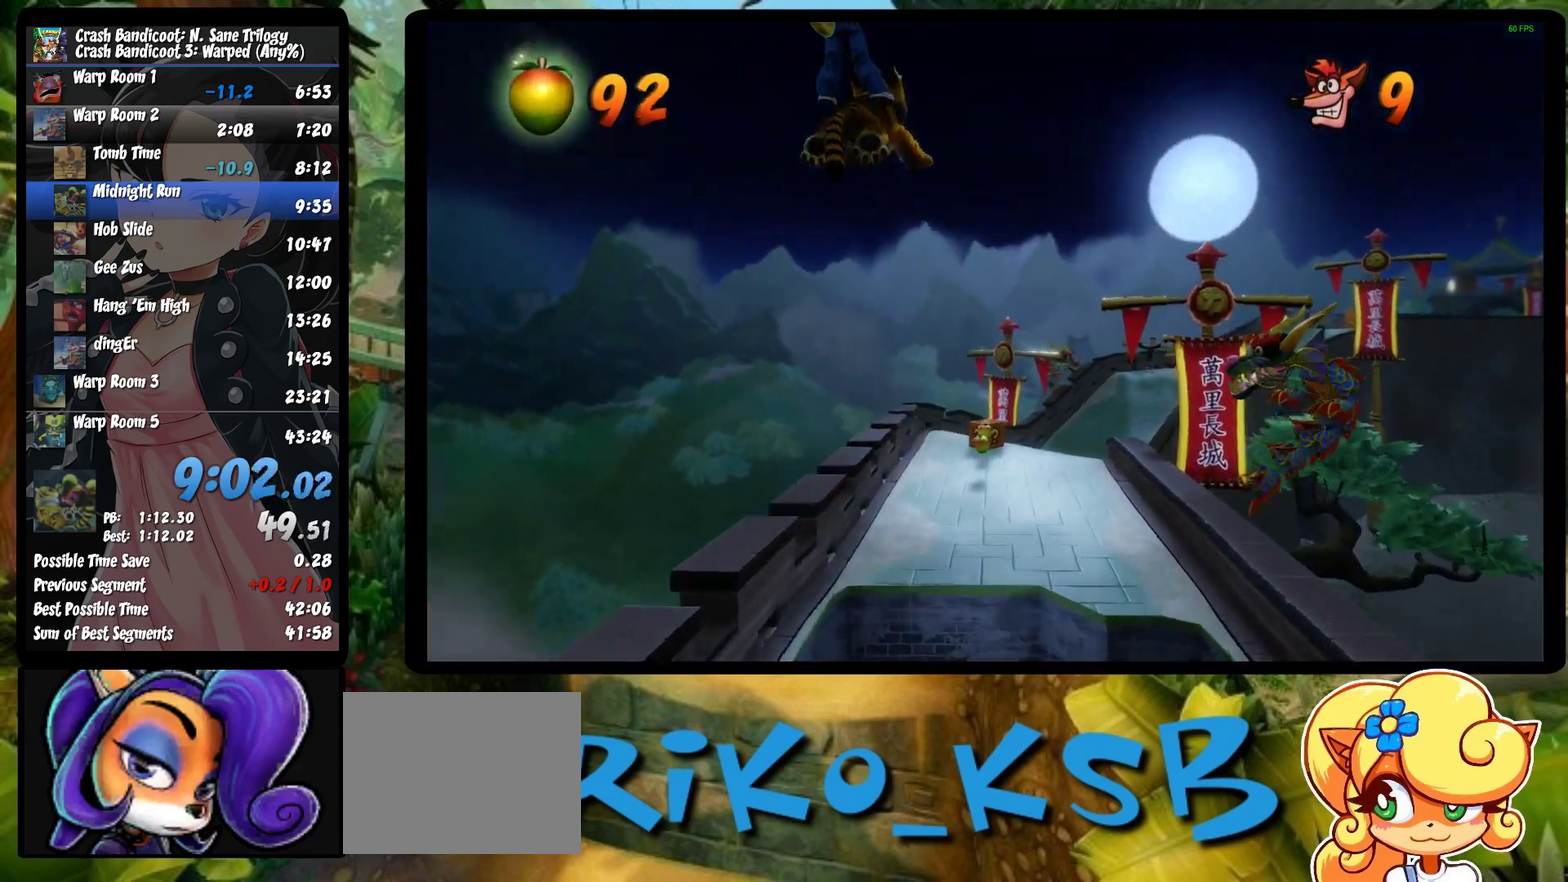
{"buttons": ["R1", "DPAD_RIGHT"], "left_stick": "center", "events": []}
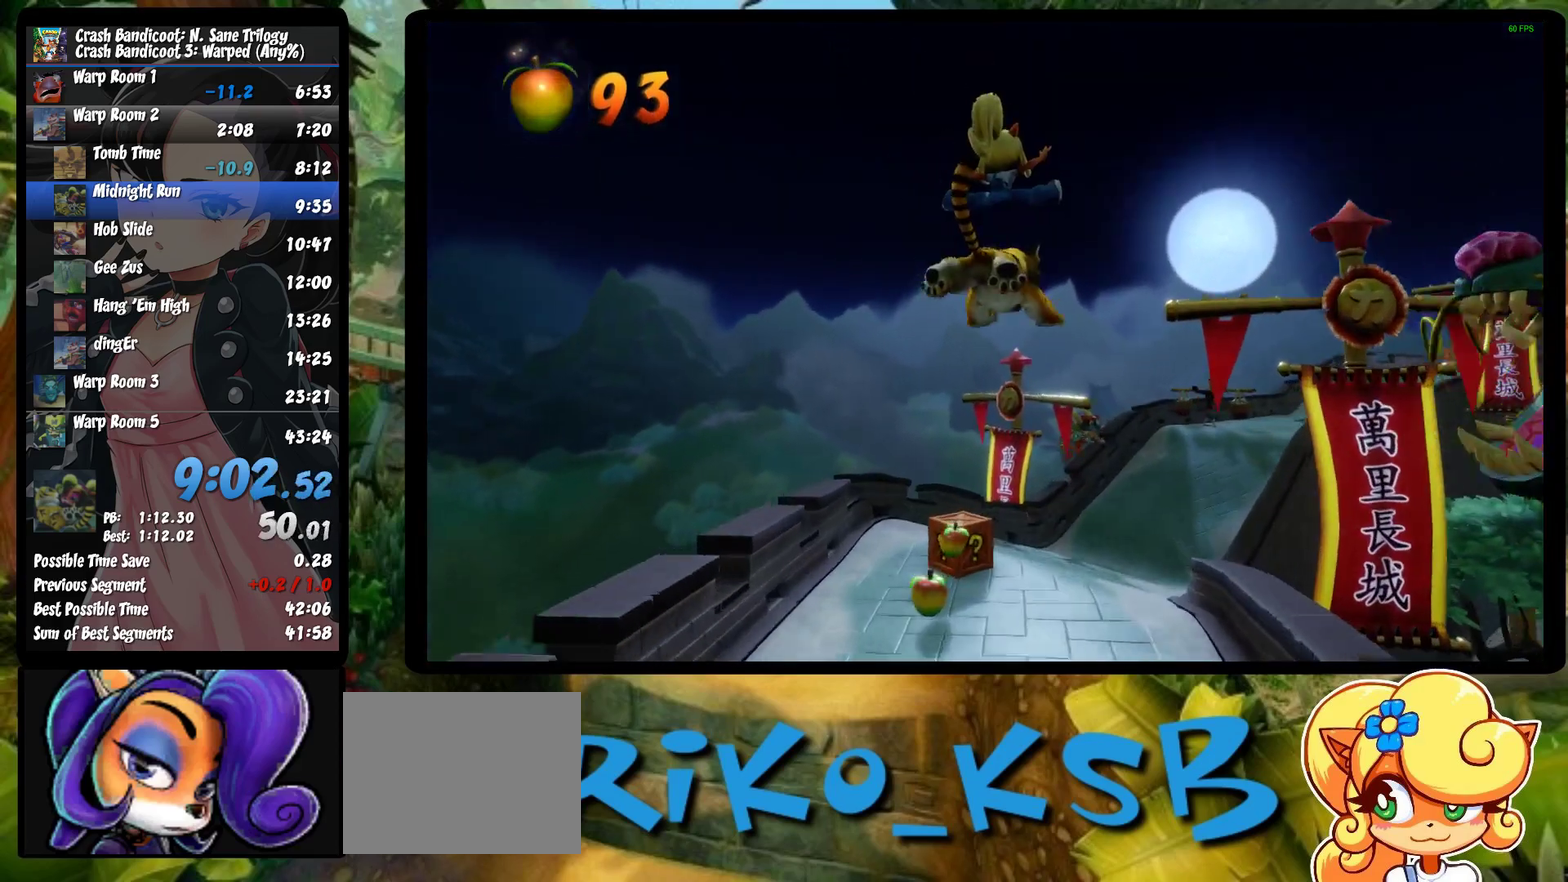
{"buttons": ["R1", "DPAD_RIGHT"], "left_stick": "center", "events": [[300, "CROSS", "down"], [383, "CROSS", "up"]]}
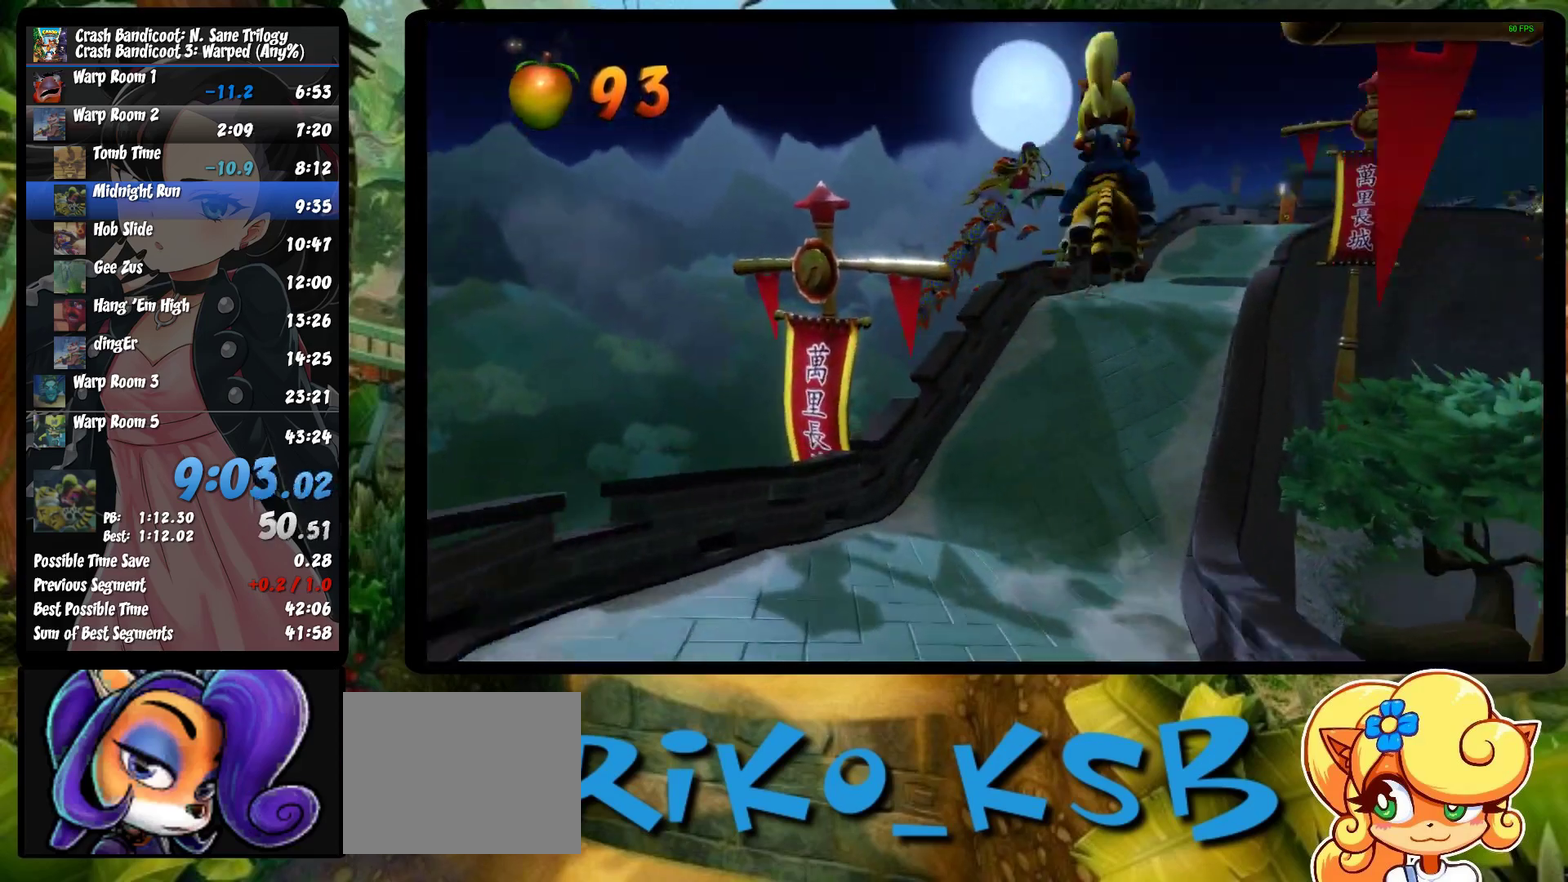
{"buttons": ["R1"], "left_stick": "center", "events": [[183, "DPAD_RIGHT", "up"]]}
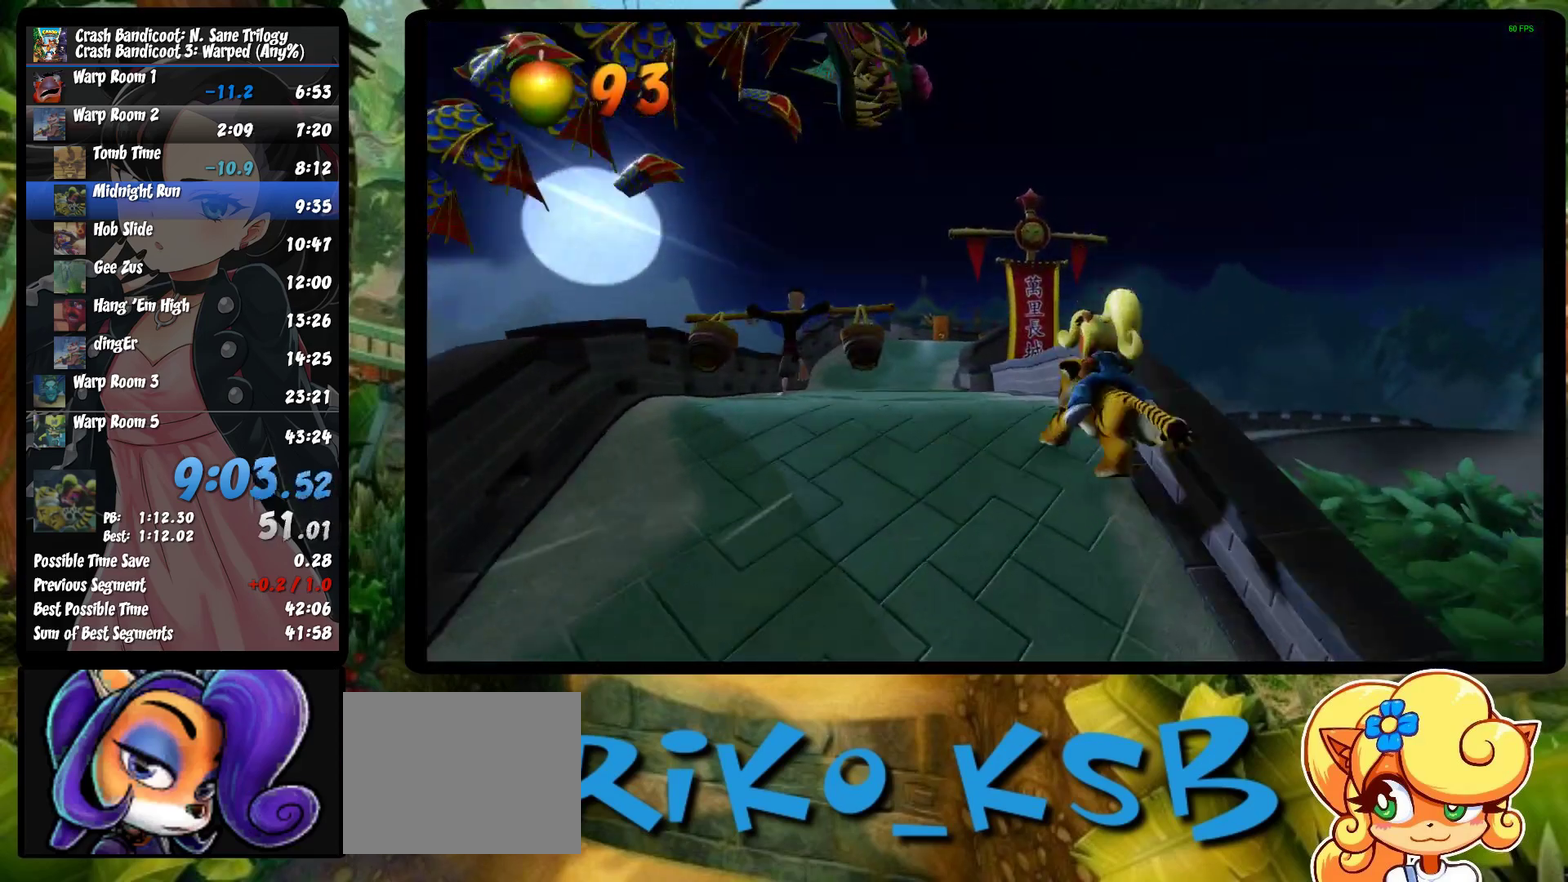
{"buttons": ["R1"], "left_stick": "center", "events": [[17, "DPAD_LEFT", "down"], [283, "CROSS", "down"], [283, "DPAD_LEFT", "up"], [417, "CROSS", "up"]]}
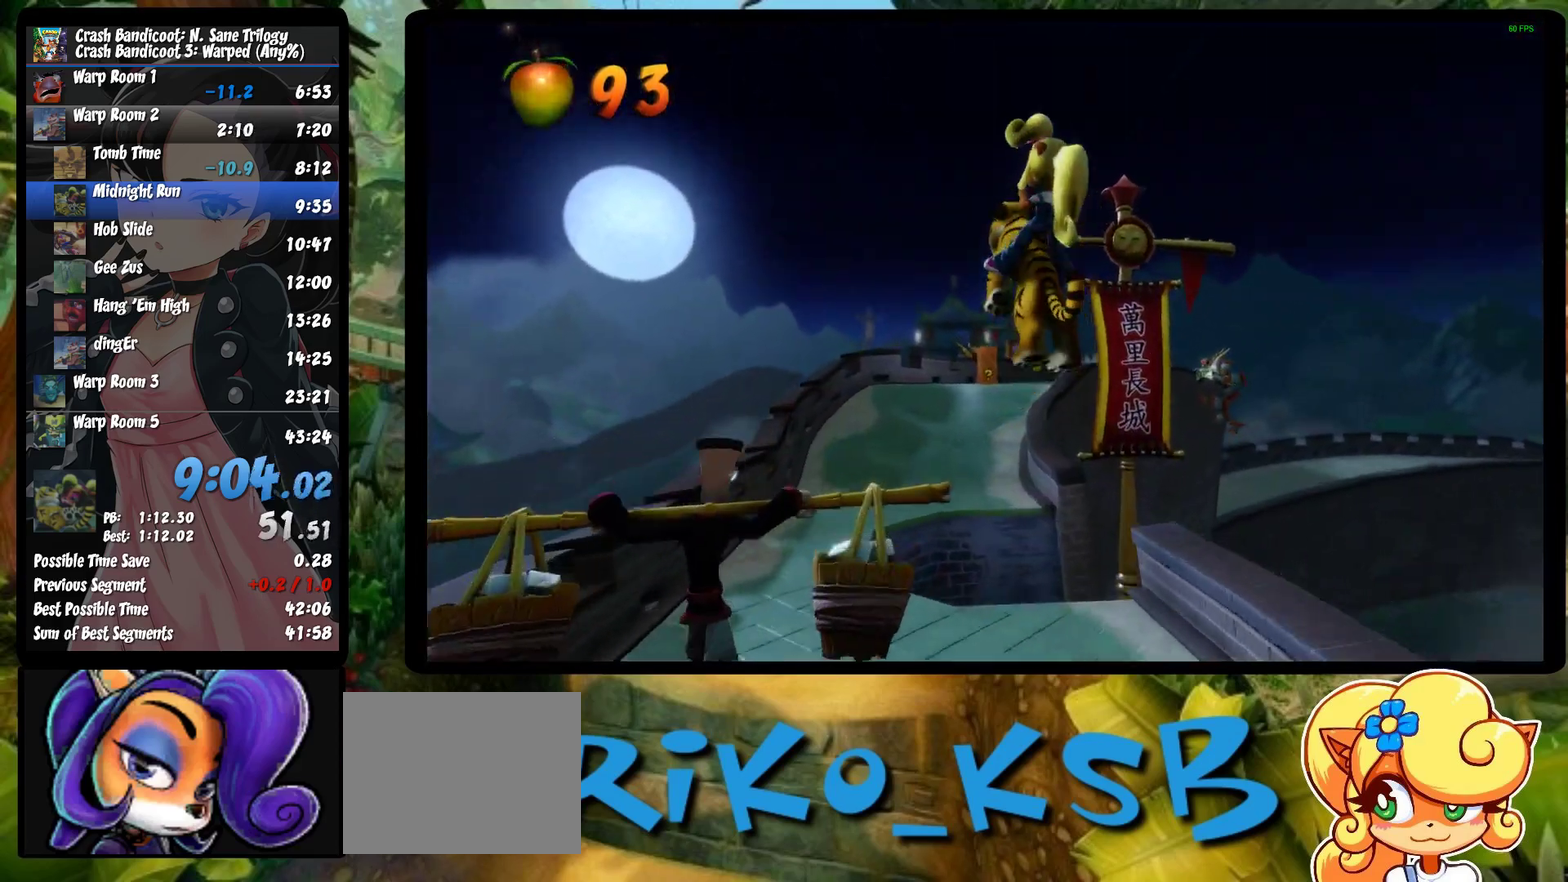
{"buttons": ["R1"], "left_stick": "center", "events": []}
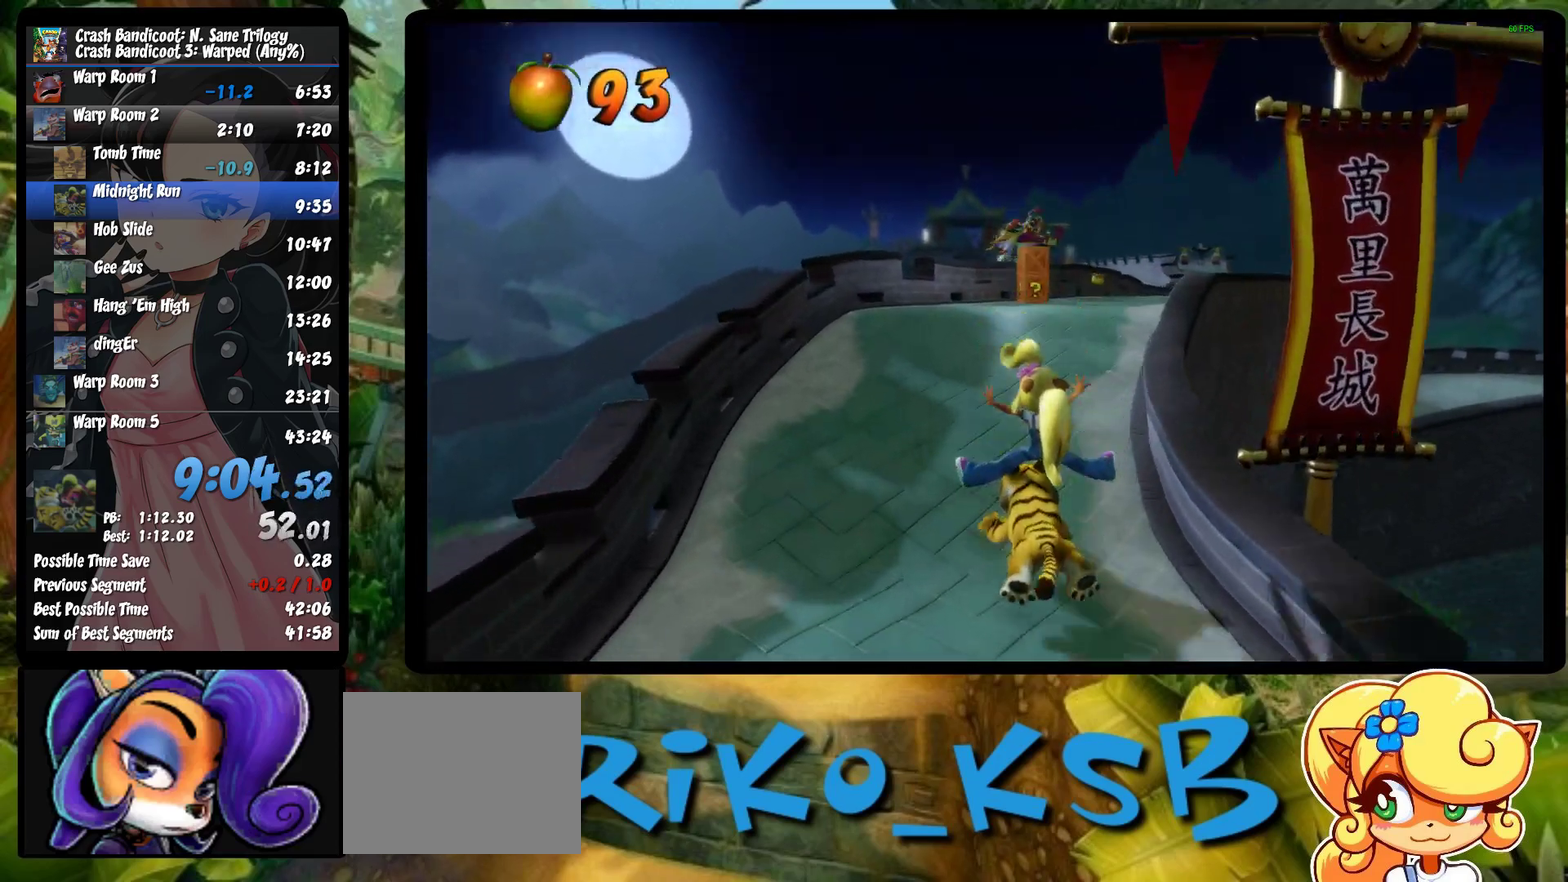
{"buttons": ["R1", "DPAD_LEFT"], "left_stick": "center", "events": [[417, "DPAD_LEFT", "down"]]}
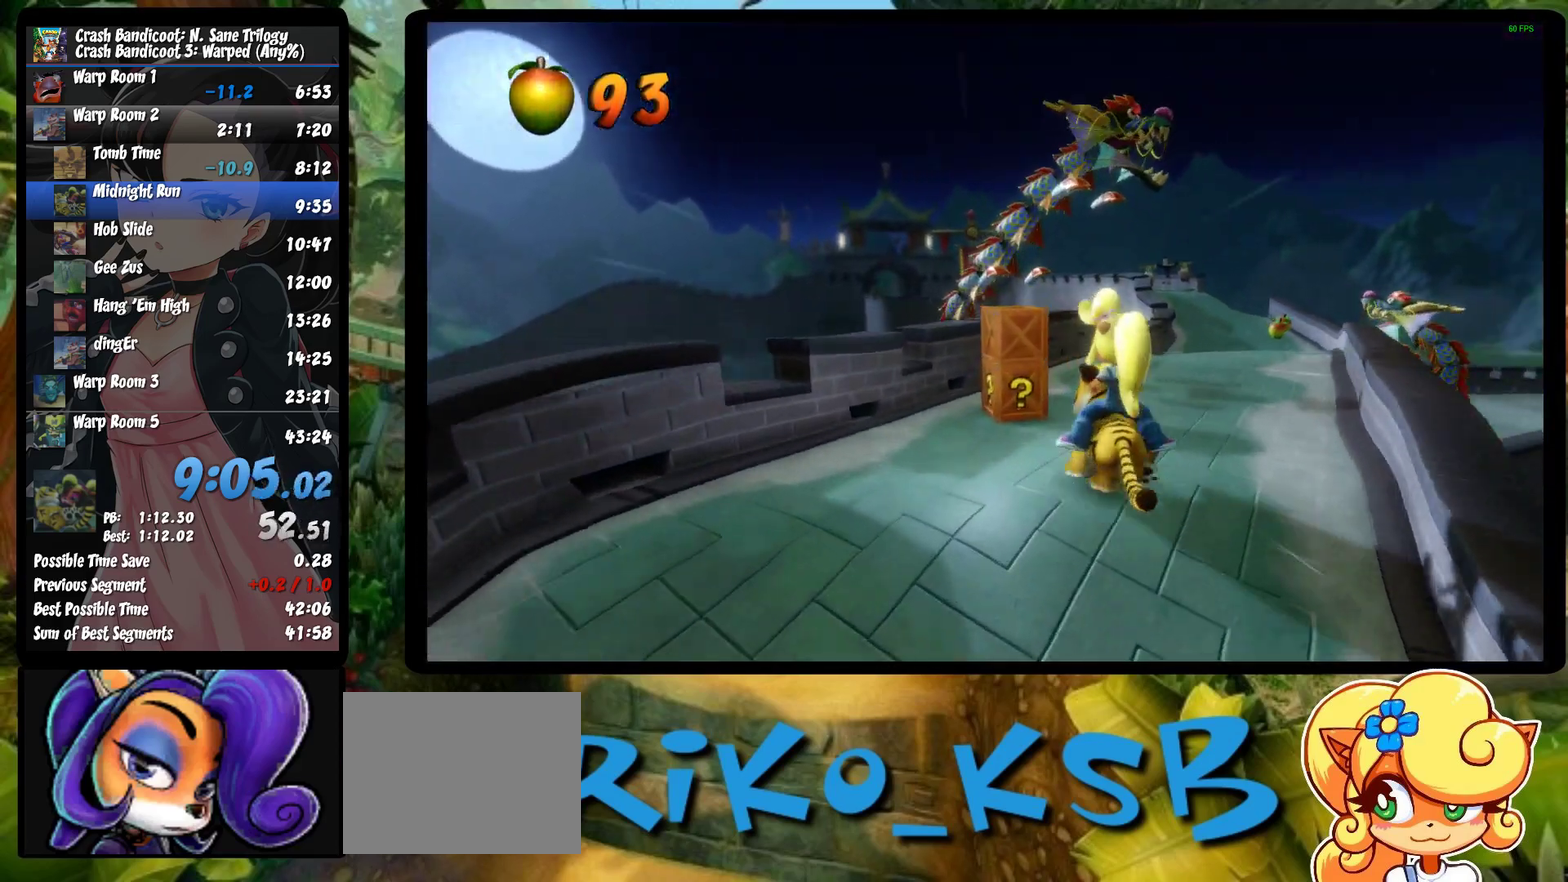
{"buttons": ["CROSS", "R1", "DPAD_LEFT"], "left_stick": "center", "events": [[483, "CROSS", "down"]]}
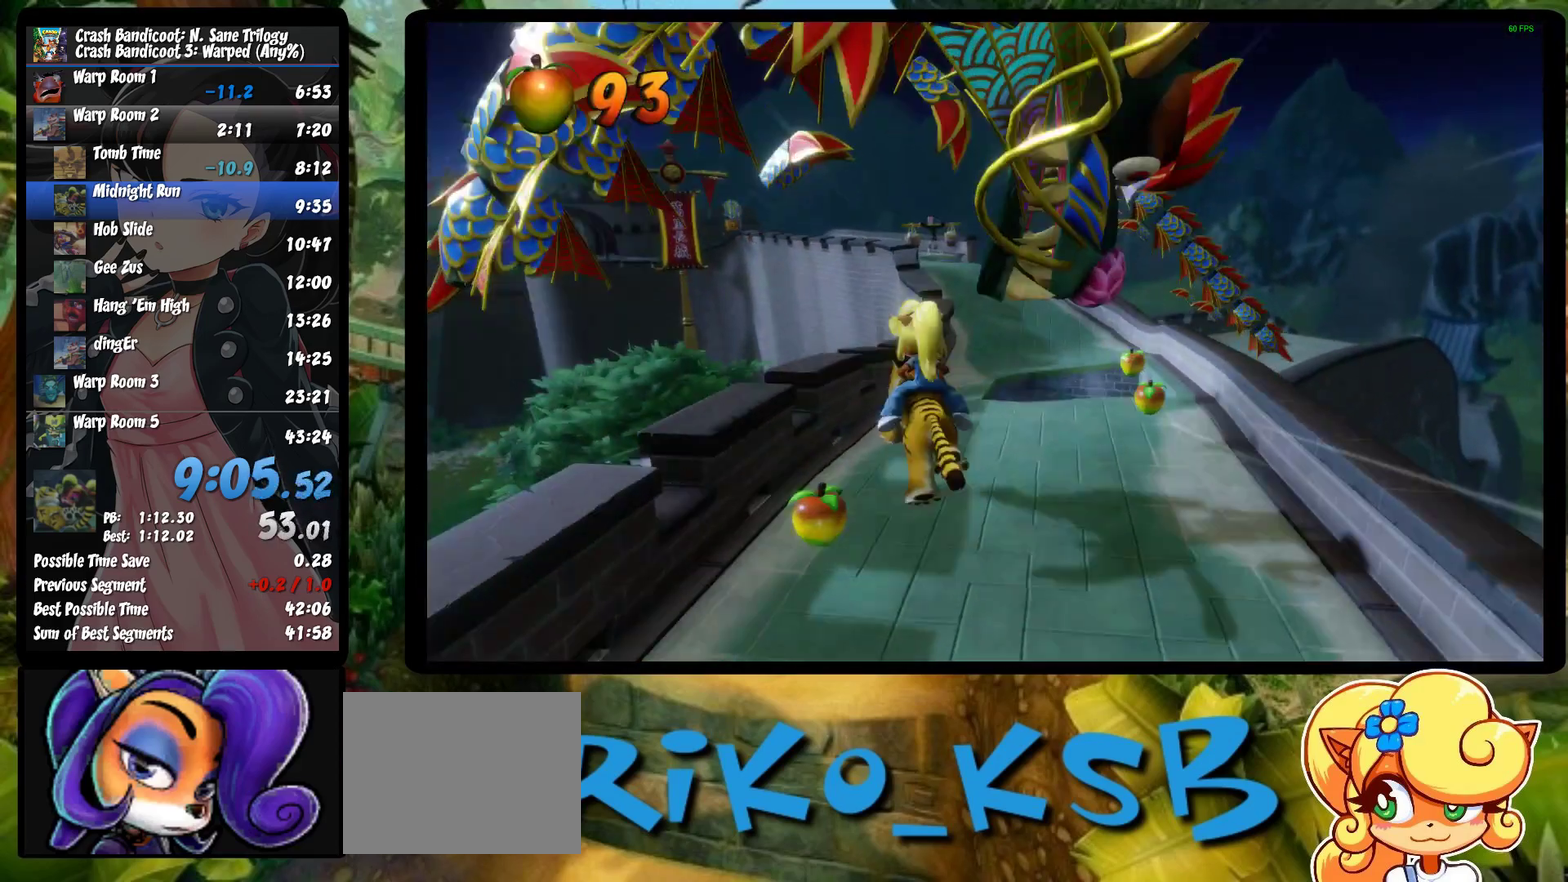
{"buttons": ["R1", "DPAD_RIGHT"], "left_stick": "center", "events": [[283, "DPAD_LEFT", "up"], [383, "CROSS", "up"], [500, "DPAD_RIGHT", "down"]]}
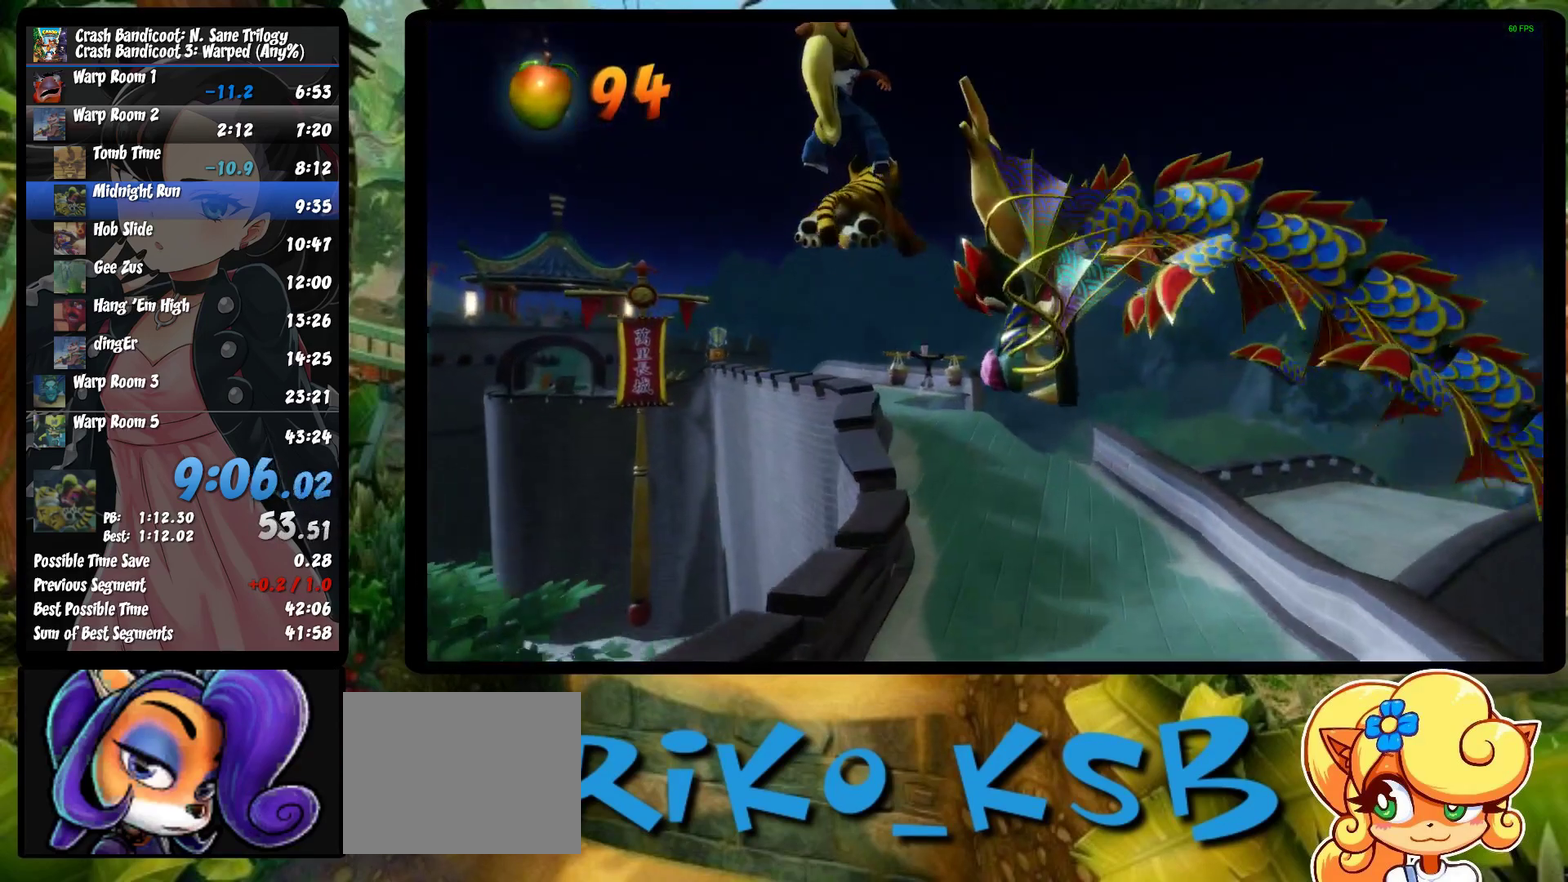
{"buttons": ["R1"], "left_stick": "center", "events": [[250, "DPAD_RIGHT", "up"]]}
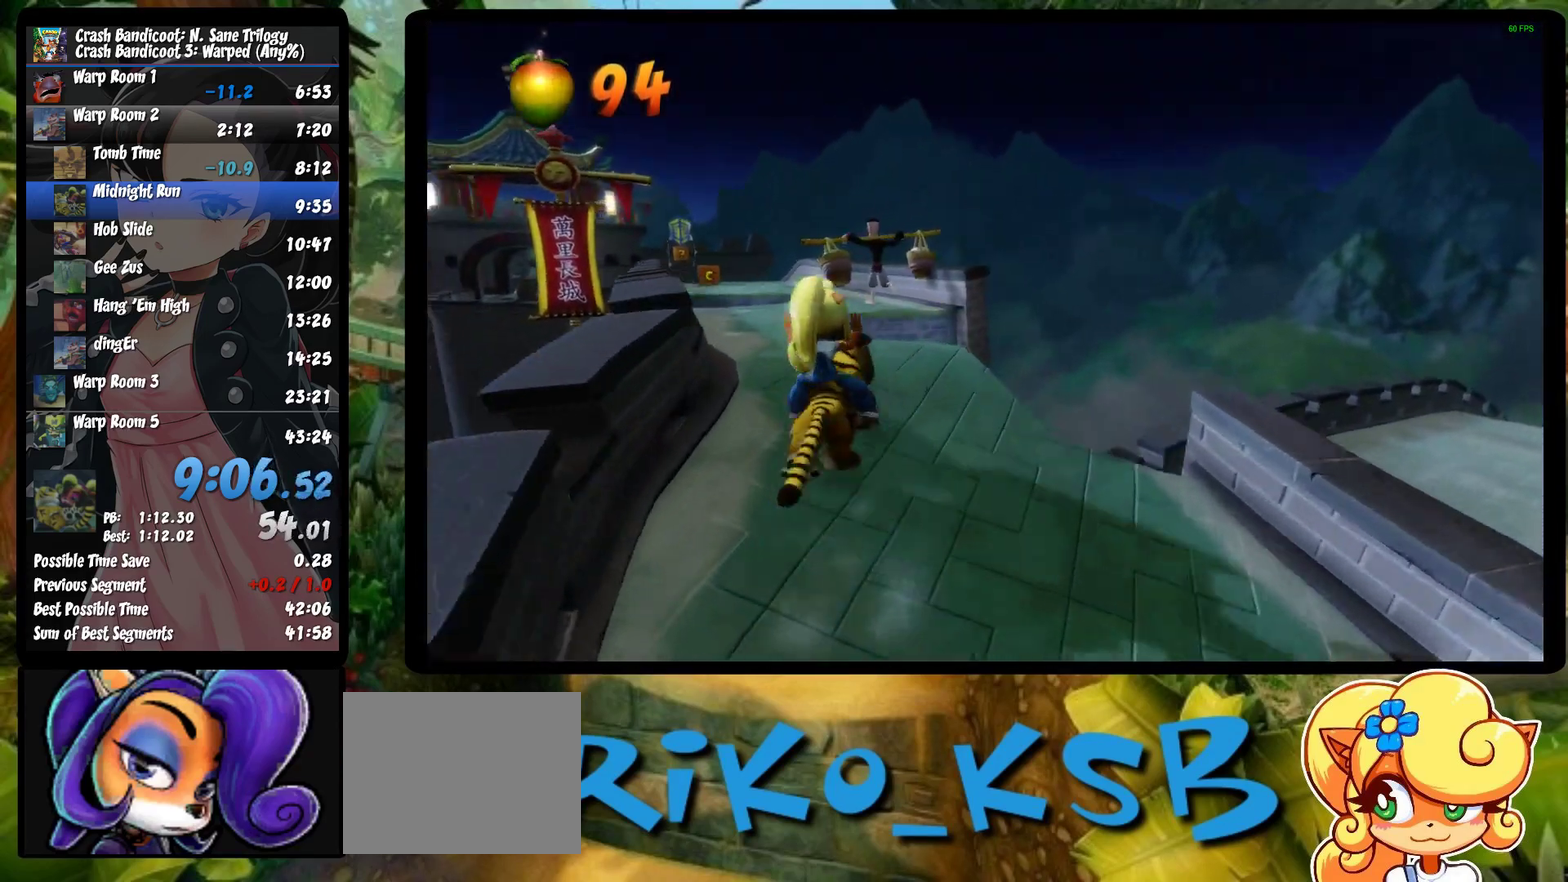
{"buttons": ["R1", "DPAD_RIGHT"], "left_stick": "center", "events": [[17, "DPAD_LEFT", "down"], [183, "DPAD_LEFT", "up"], [267, "CROSS", "down"], [367, "DPAD_RIGHT", "down"], [450, "CROSS", "up"]]}
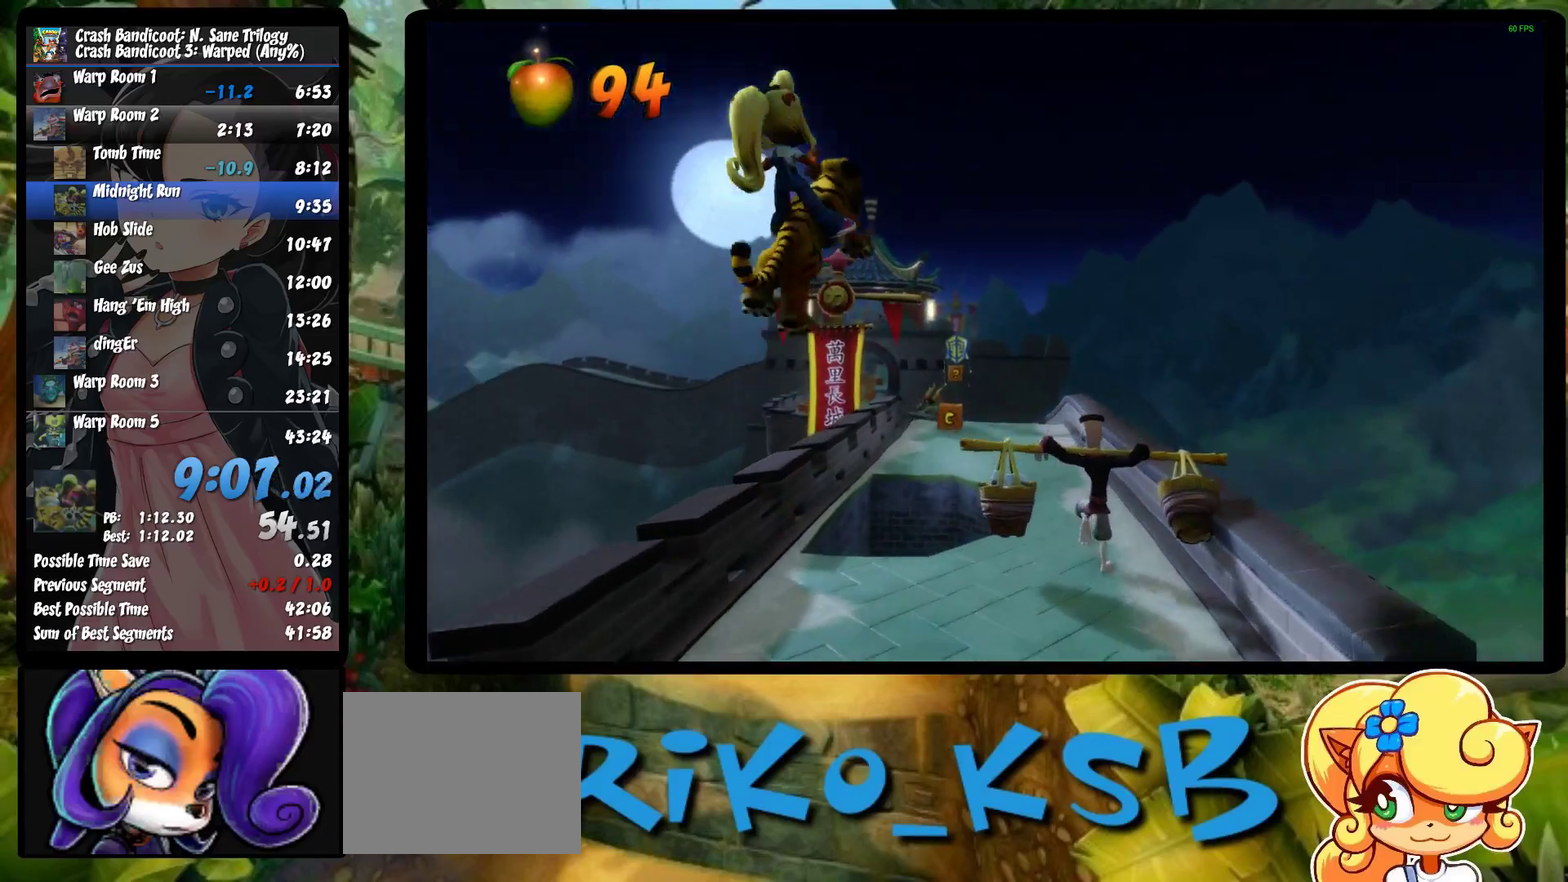
{"buttons": ["R1"], "left_stick": "center", "events": [[150, "DPAD_RIGHT", "up"]]}
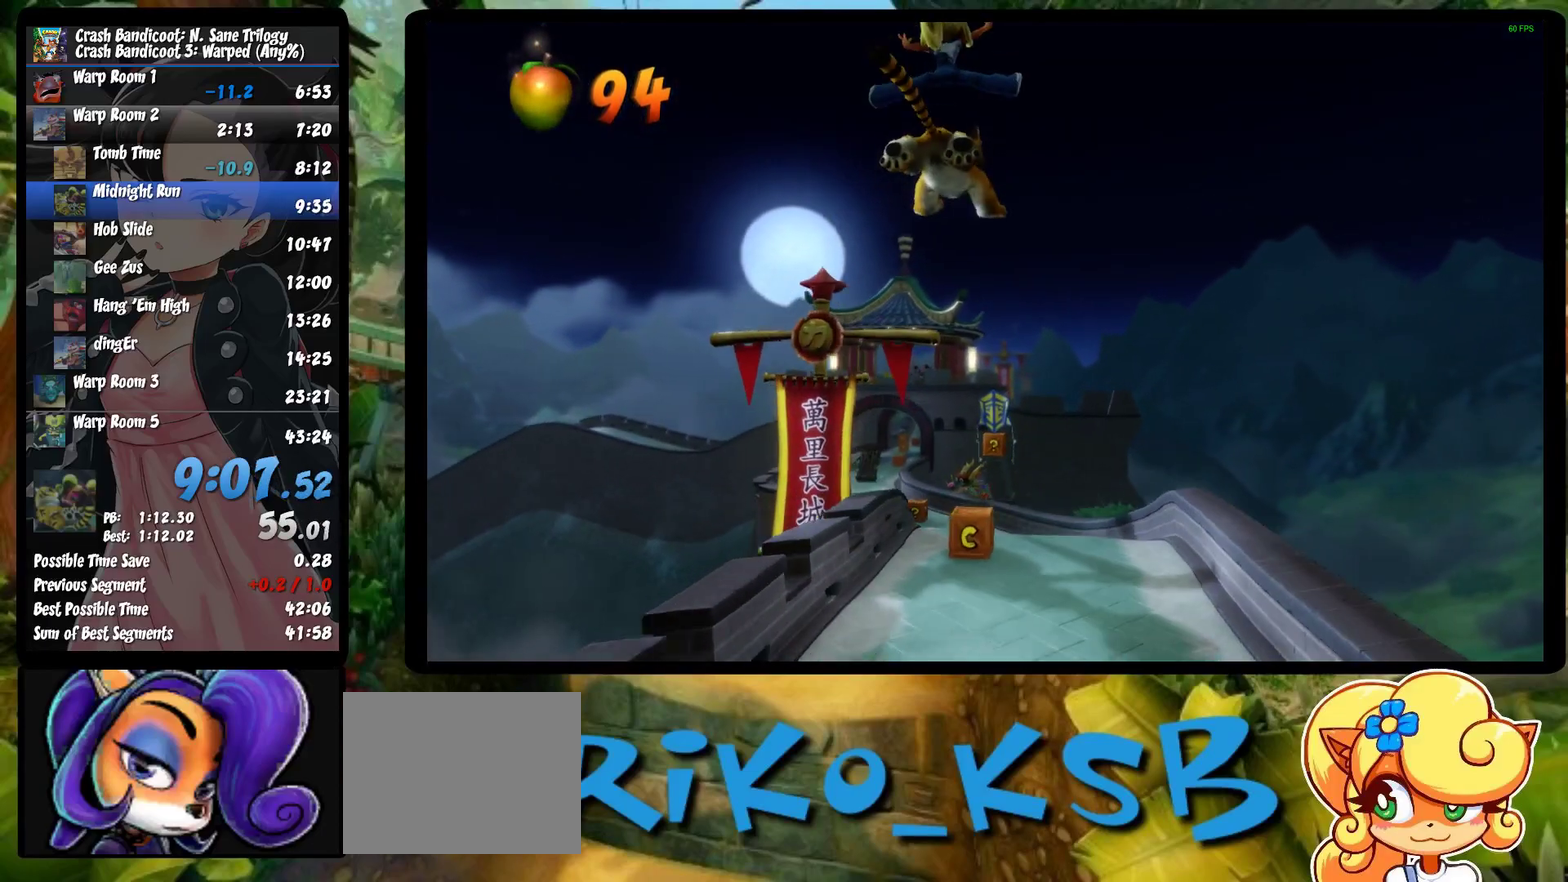
{"buttons": ["R1"], "left_stick": "center", "events": [[67, "DPAD_LEFT", "down"], [267, "DPAD_LEFT", "up"]]}
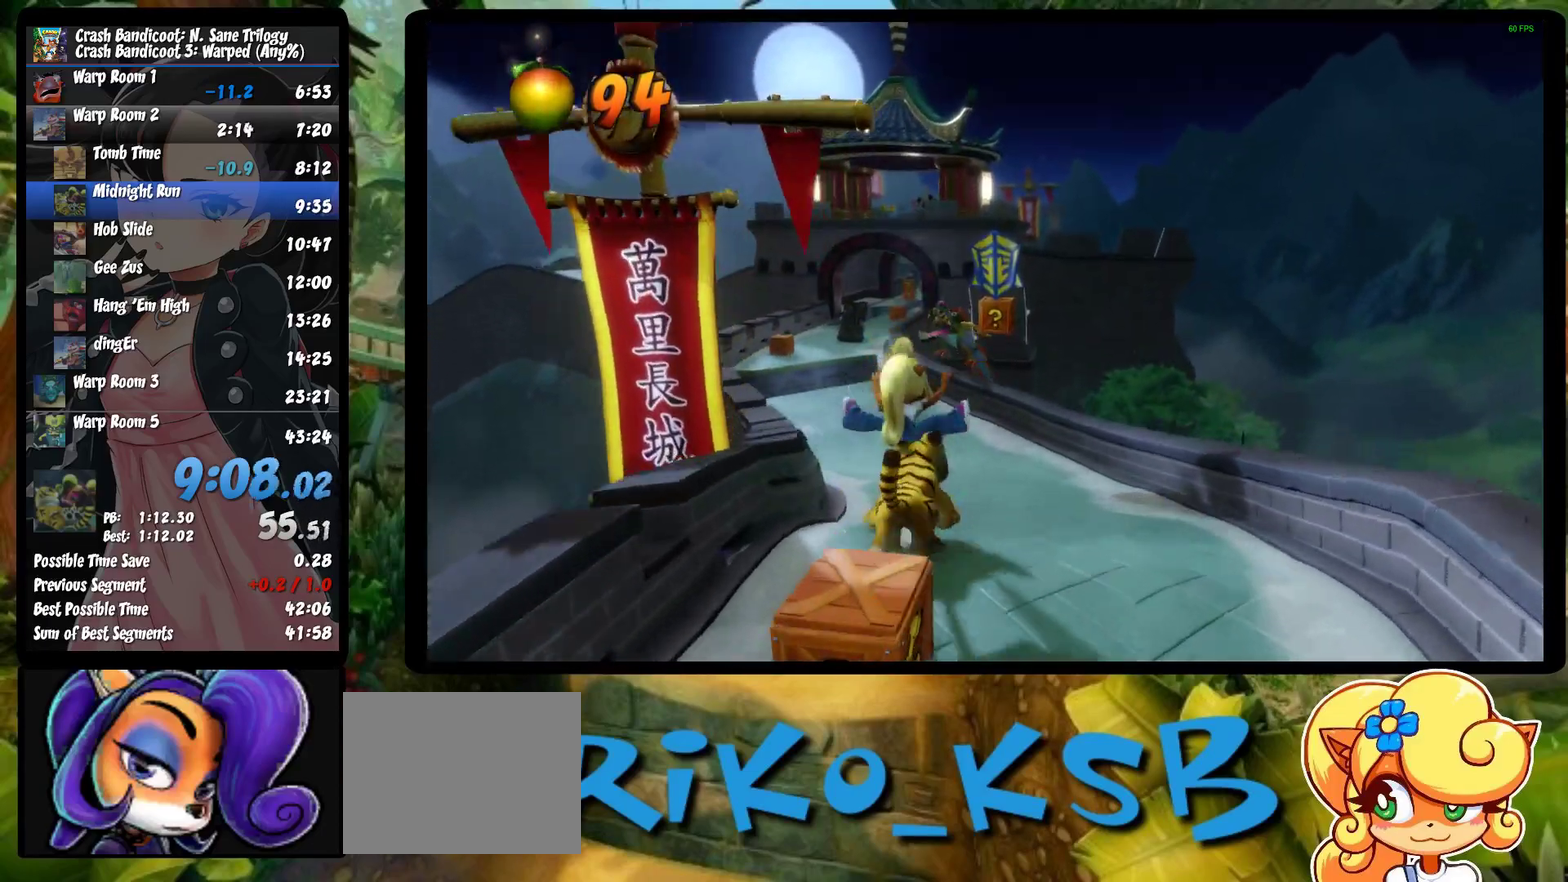
{"buttons": ["R1", "DPAD_DOWN", "DPAD_RIGHT"], "left_stick": "center", "events": [[100, "DPAD_RIGHT", "down"], [133, "DPAD_DOWN", "down"]]}